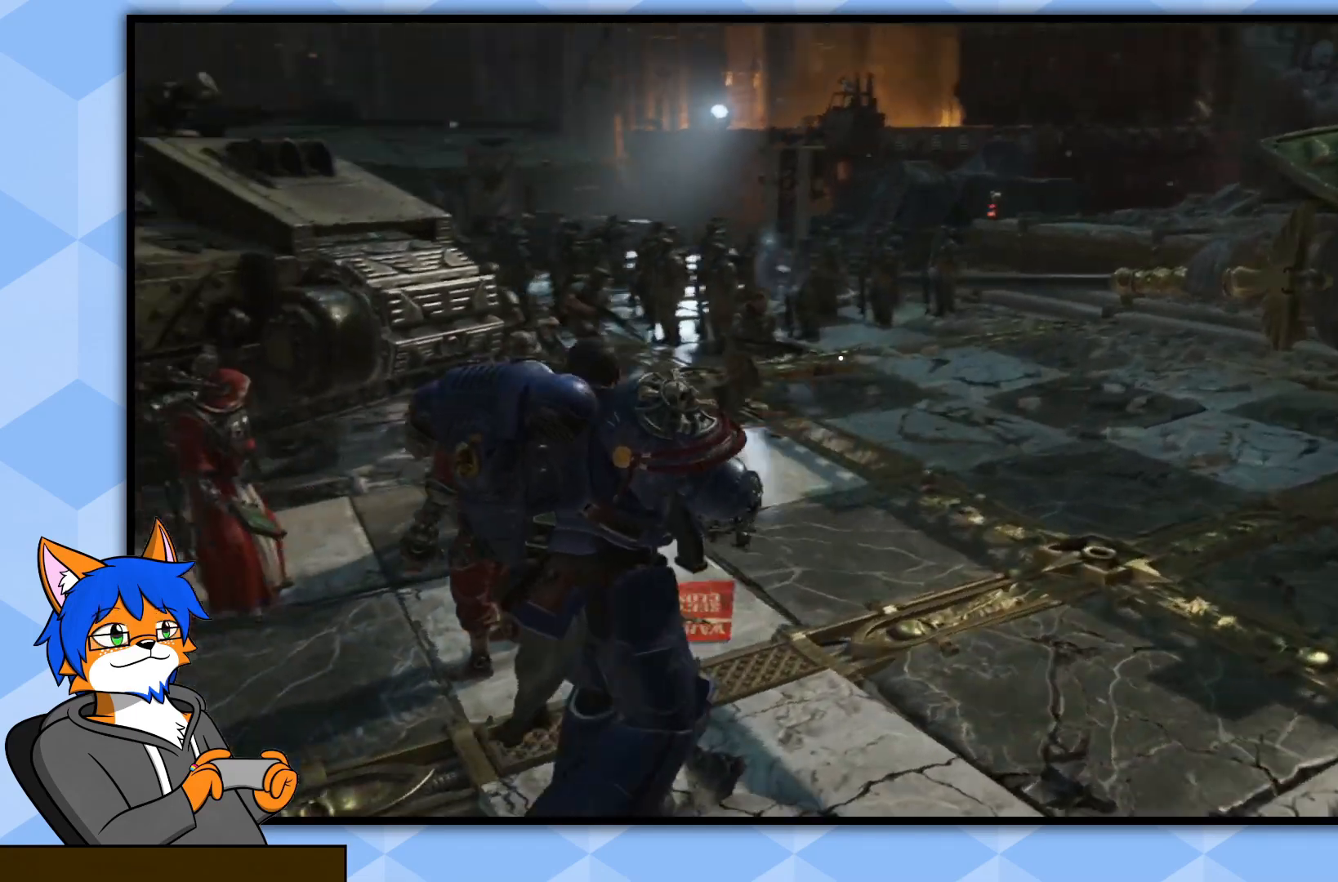
Gameplay with a controller (PlayStation layout); each line is a JSON object with the inputs held at the frame after it. "events" lists button and stick changes between this image and that frame as [ms after this image, input, new state], when the widget could be followed in between.
{"buttons": [], "left_stick": "up-right", "right_stick": "left", "events": [[67, "right_stick", "center"], [433, "right_stick", "left"]]}
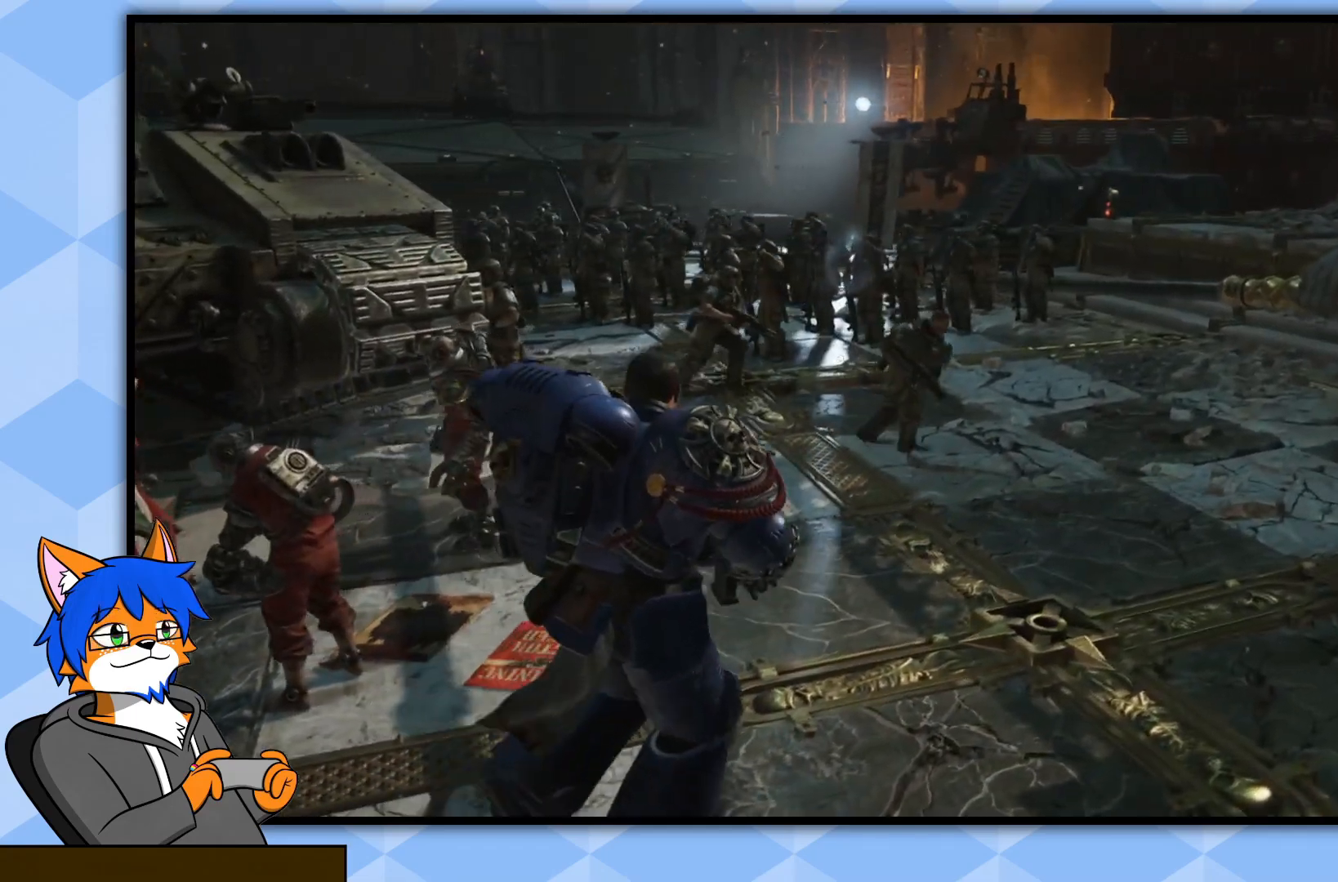
{"buttons": [], "left_stick": "up-right", "right_stick": "center", "events": [[217, "right_stick", "center"]]}
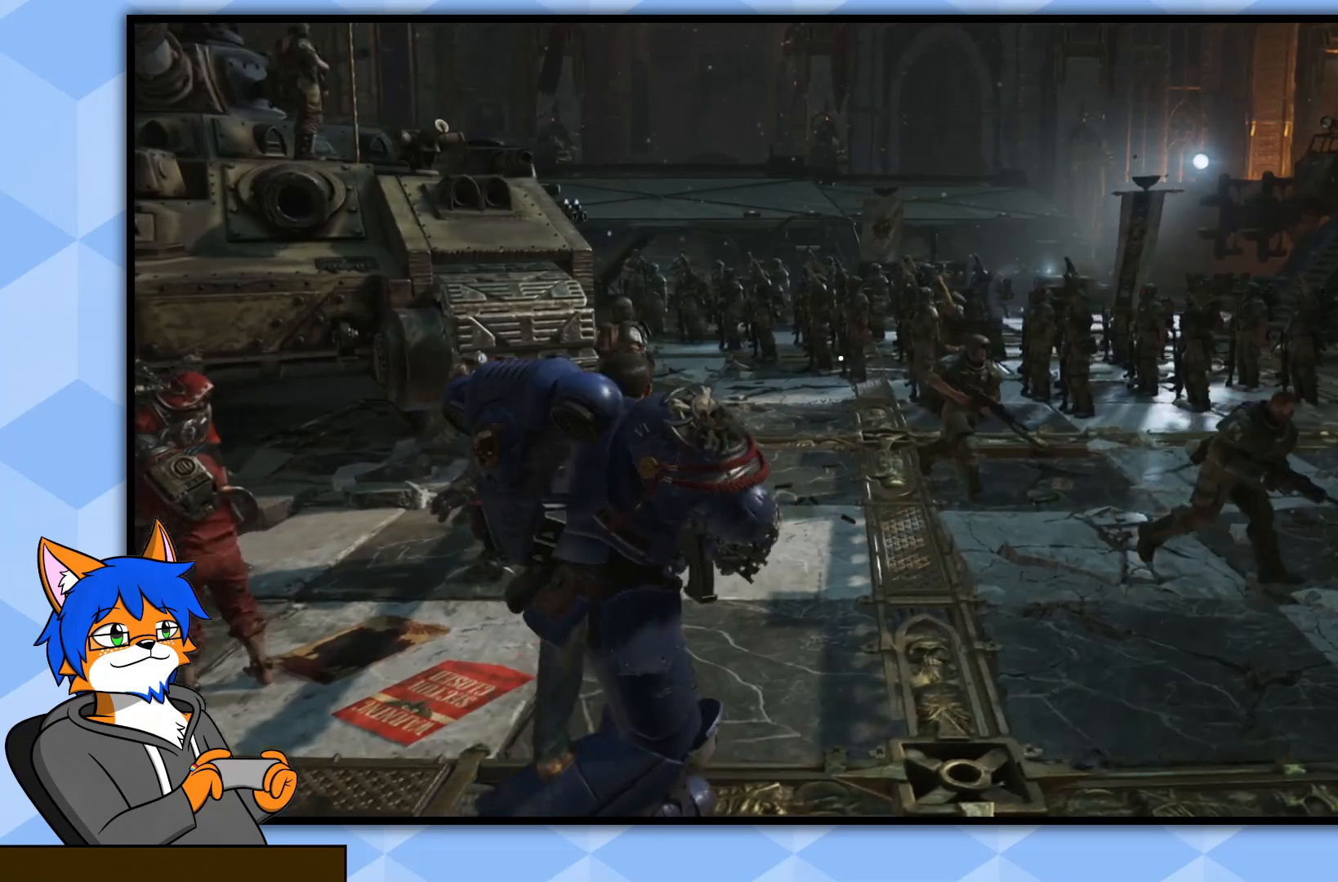
{"buttons": [], "left_stick": "center", "right_stick": "center", "events": [[217, "left_stick", "center"]]}
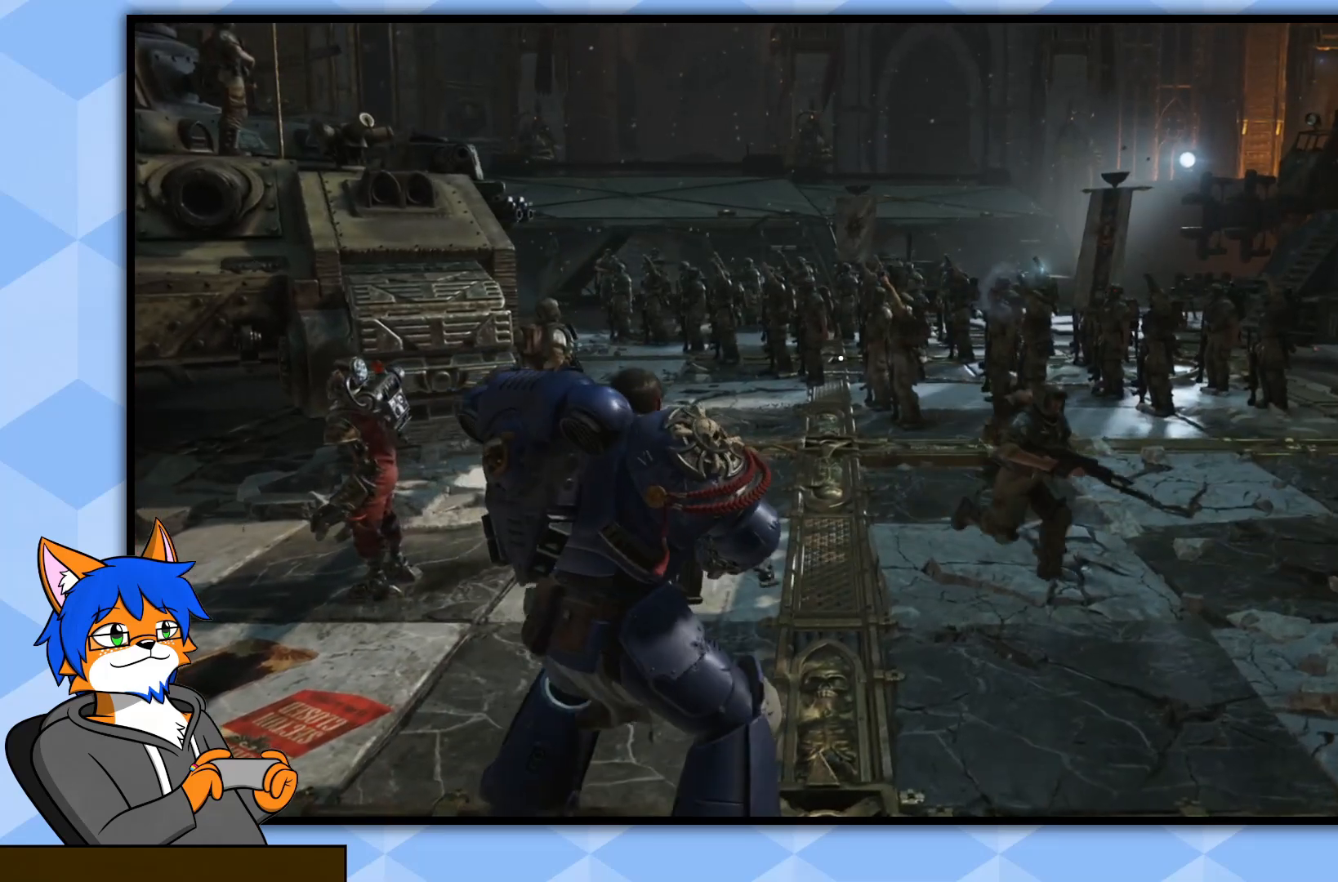
{"buttons": [], "left_stick": "center", "right_stick": "center", "events": []}
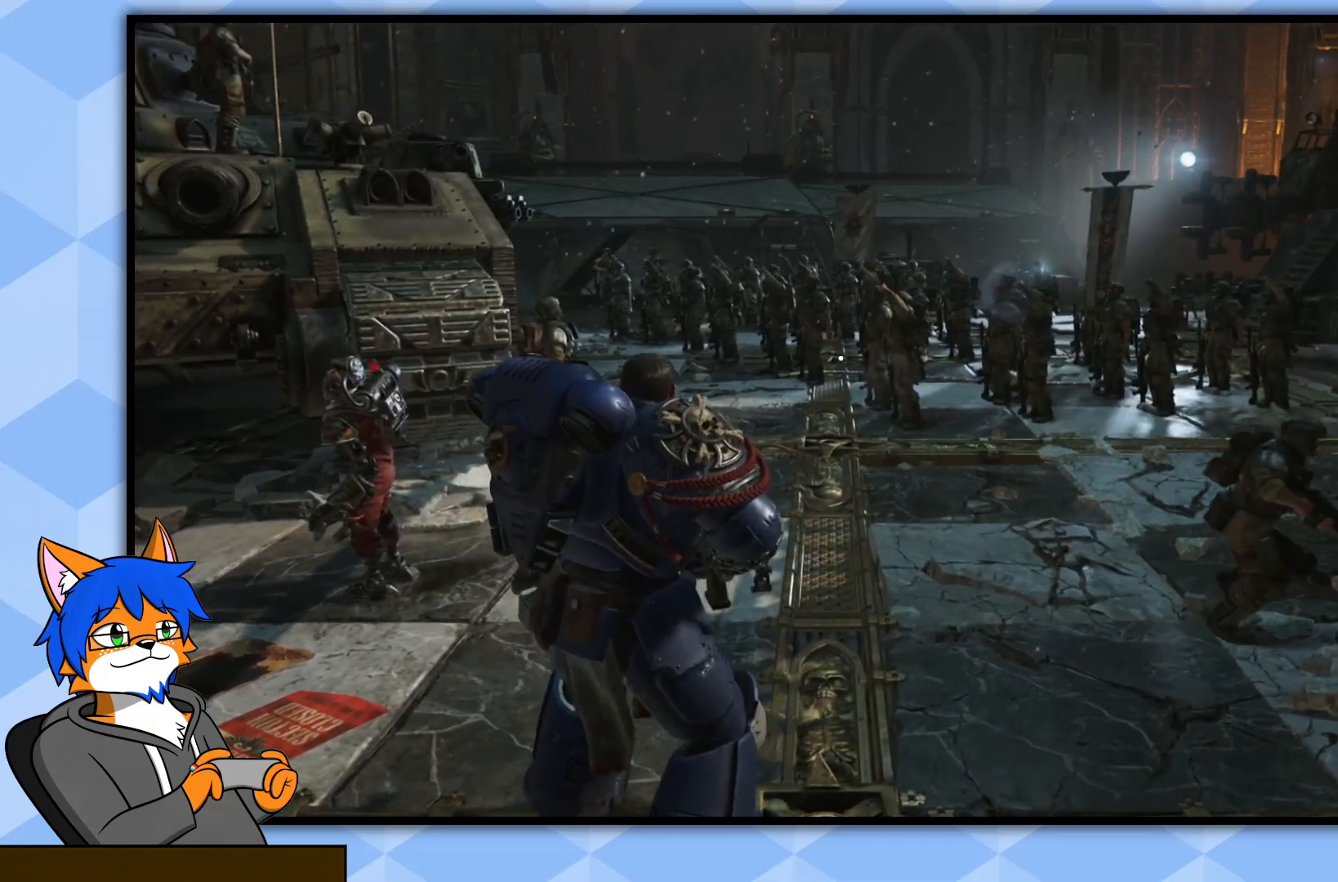
{"buttons": [], "left_stick": "center", "right_stick": "center", "events": []}
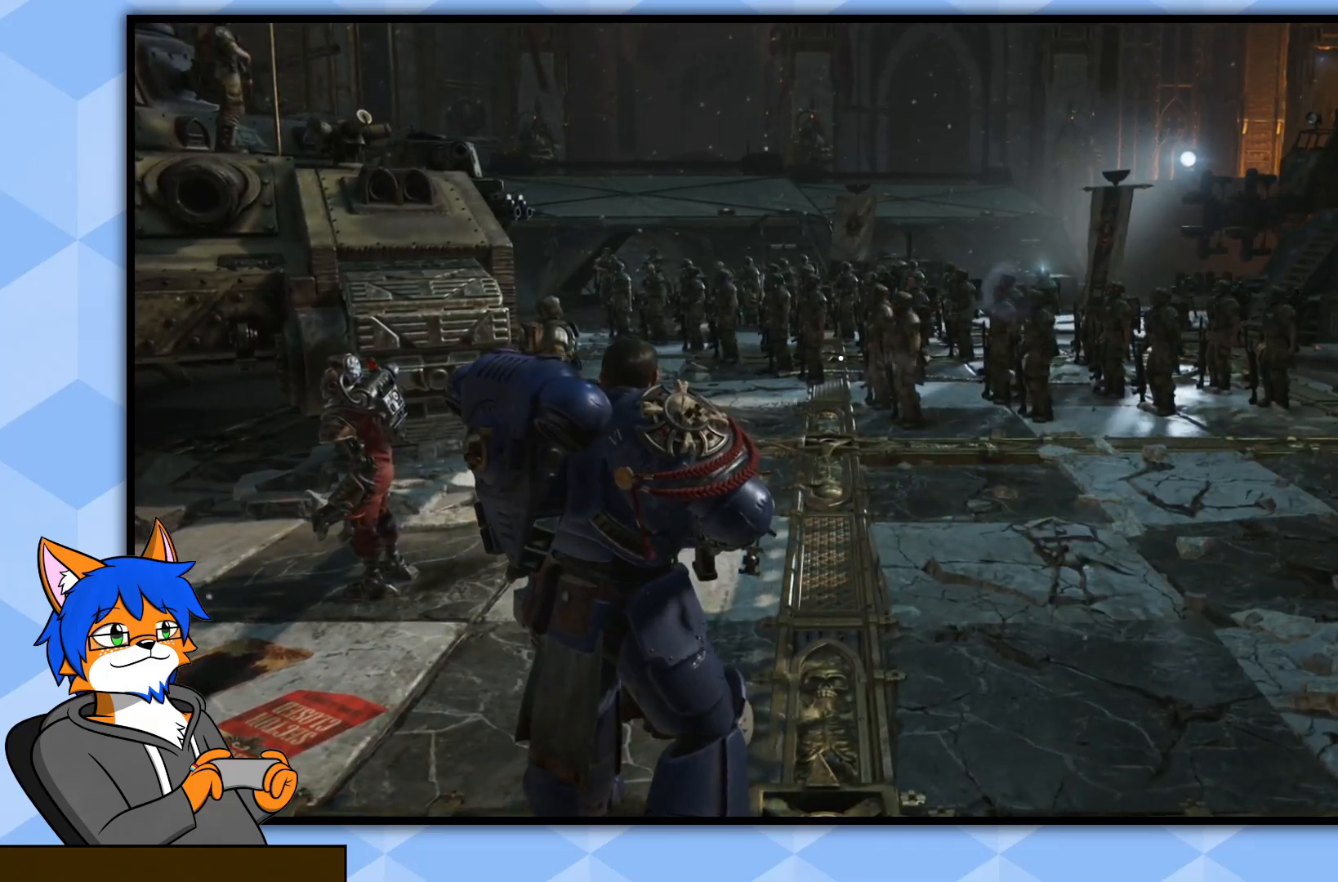
{"buttons": [], "left_stick": "center", "right_stick": "up", "events": [[317, "right_stick", "up"]]}
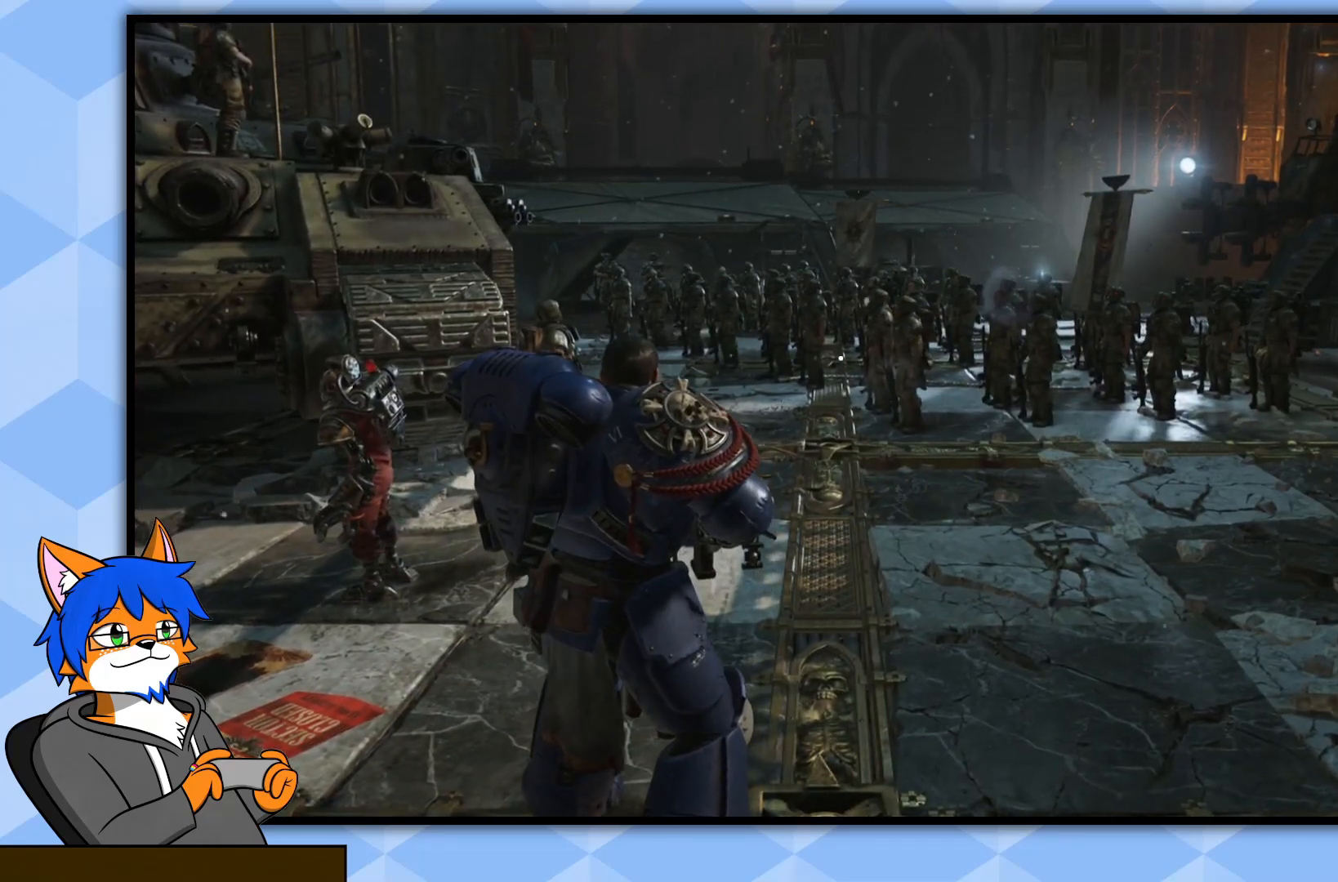
{"buttons": [], "left_stick": "center", "right_stick": "center", "events": [[400, "right_stick", "center"]]}
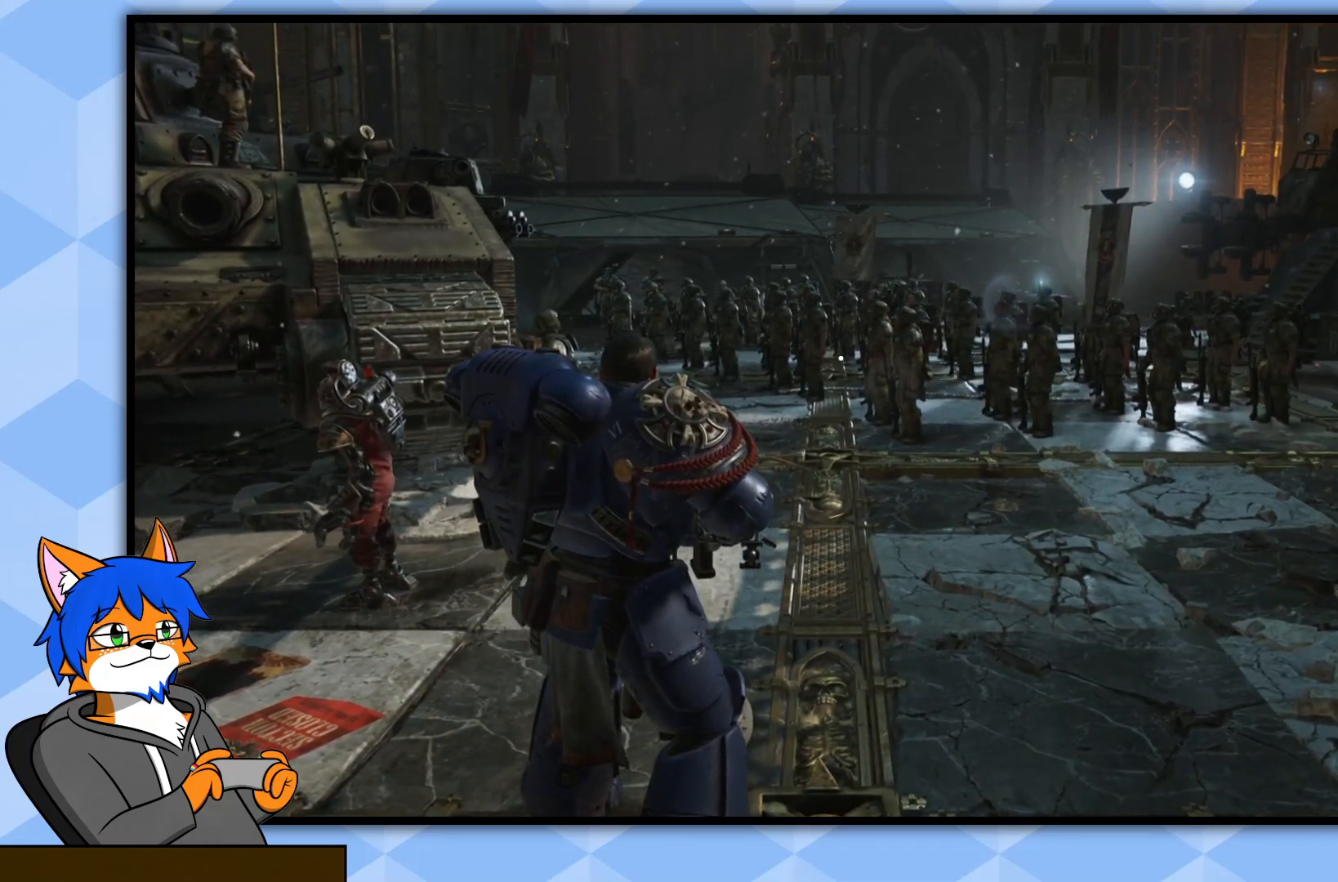
{"buttons": [], "left_stick": "center", "right_stick": "center", "events": []}
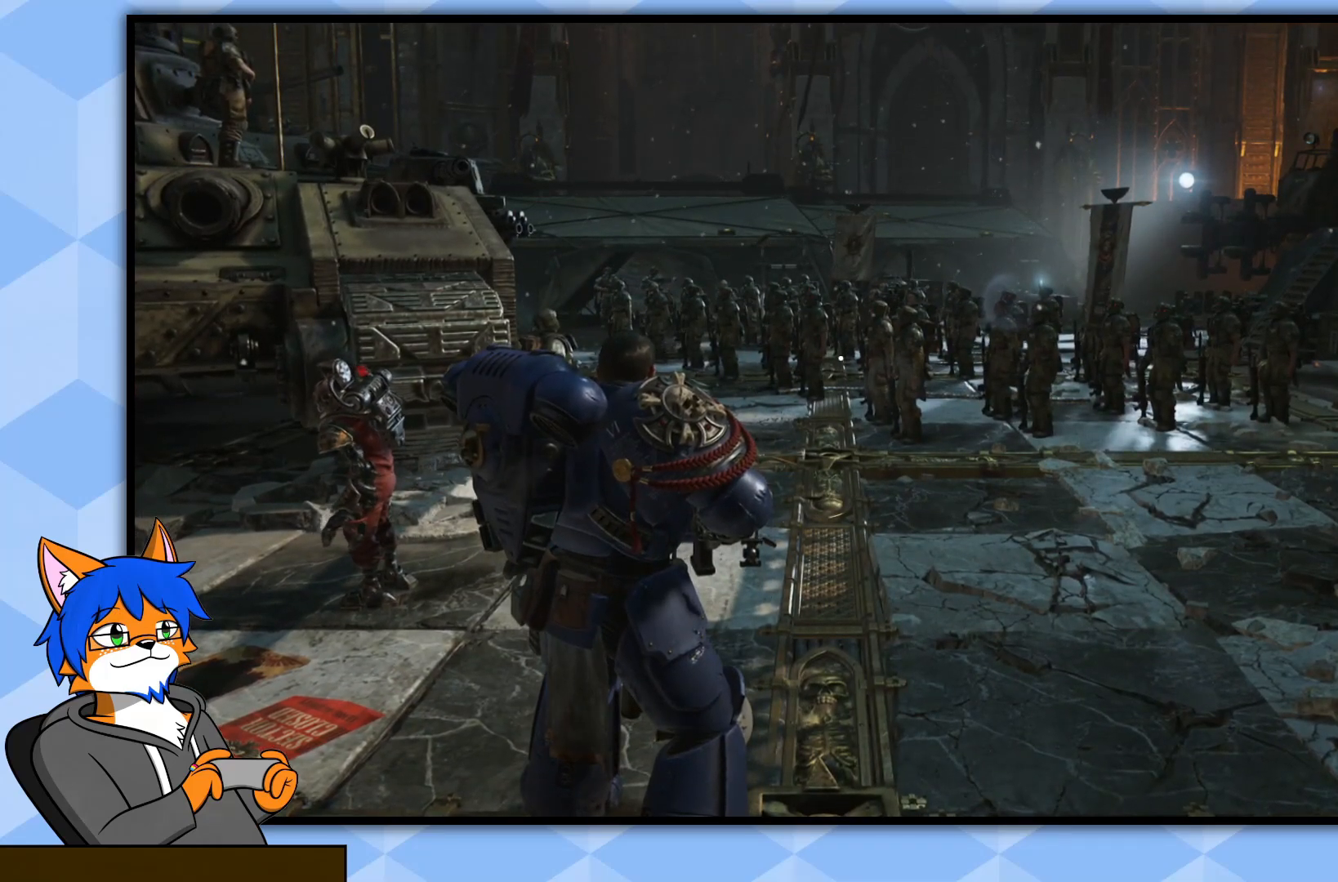
{"buttons": [], "left_stick": "center", "right_stick": "right", "events": [[117, "right_stick", "right"], [333, "right_stick", "center"], [500, "right_stick", "right"]]}
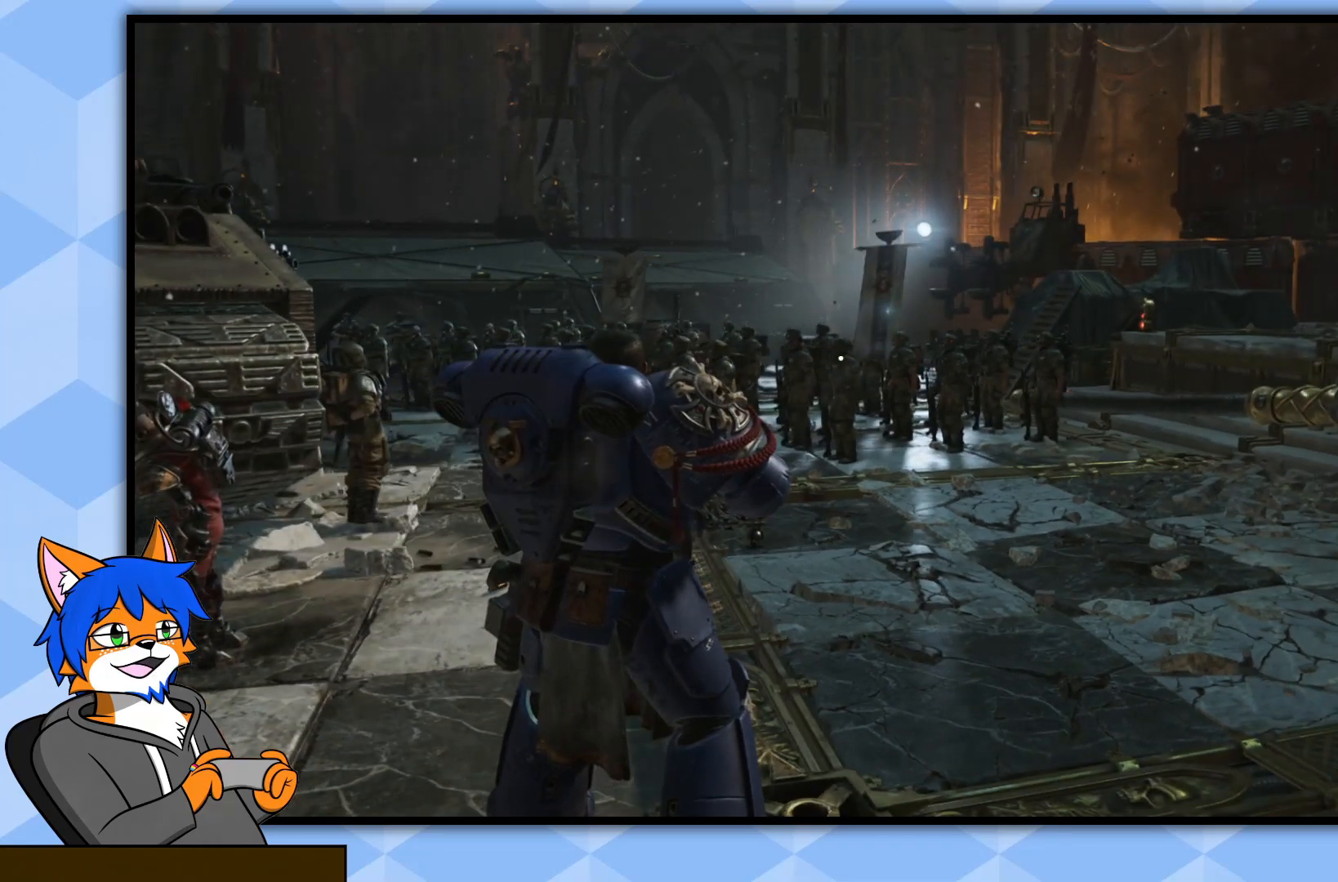
{"buttons": [], "left_stick": "up", "right_stick": "center", "events": [[67, "left_stick", "right"], [217, "left_stick", "up-right"], [483, "left_stick", "up"], [500, "right_stick", "center"]]}
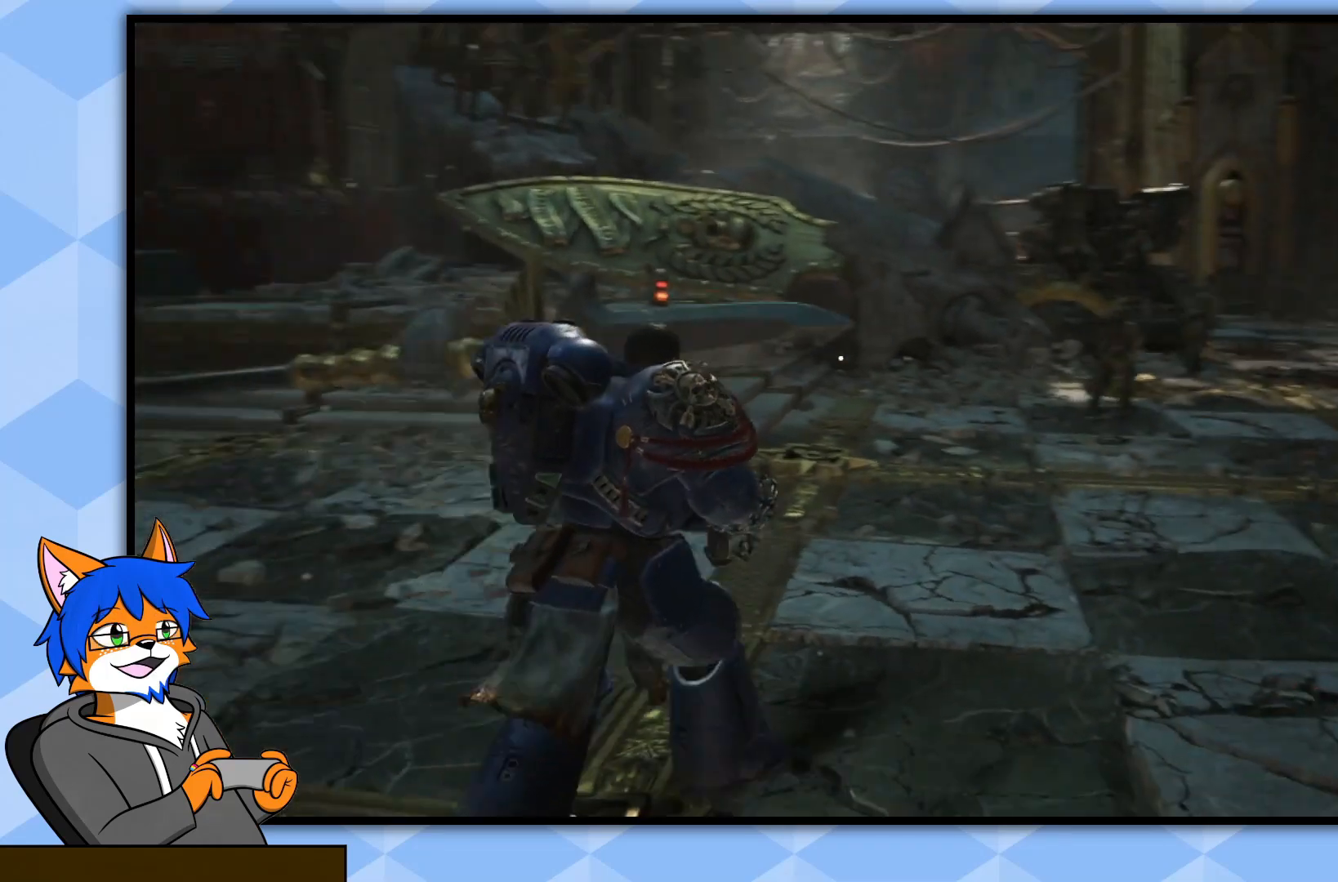
{"buttons": [], "left_stick": "up", "right_stick": "right", "events": [[467, "right_stick", "right"]]}
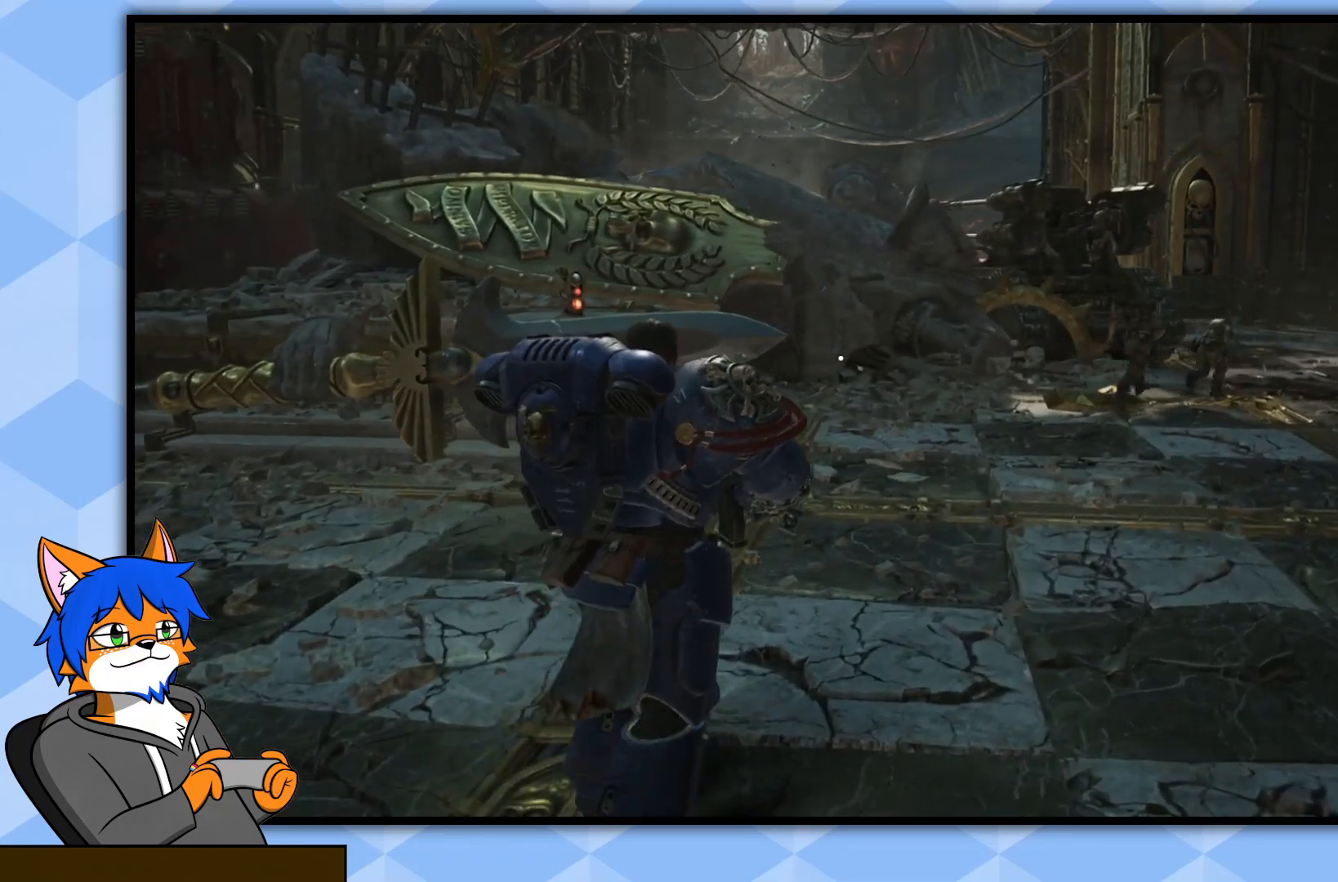
{"buttons": [], "left_stick": "up", "right_stick": "center", "events": [[300, "right_stick", "center"]]}
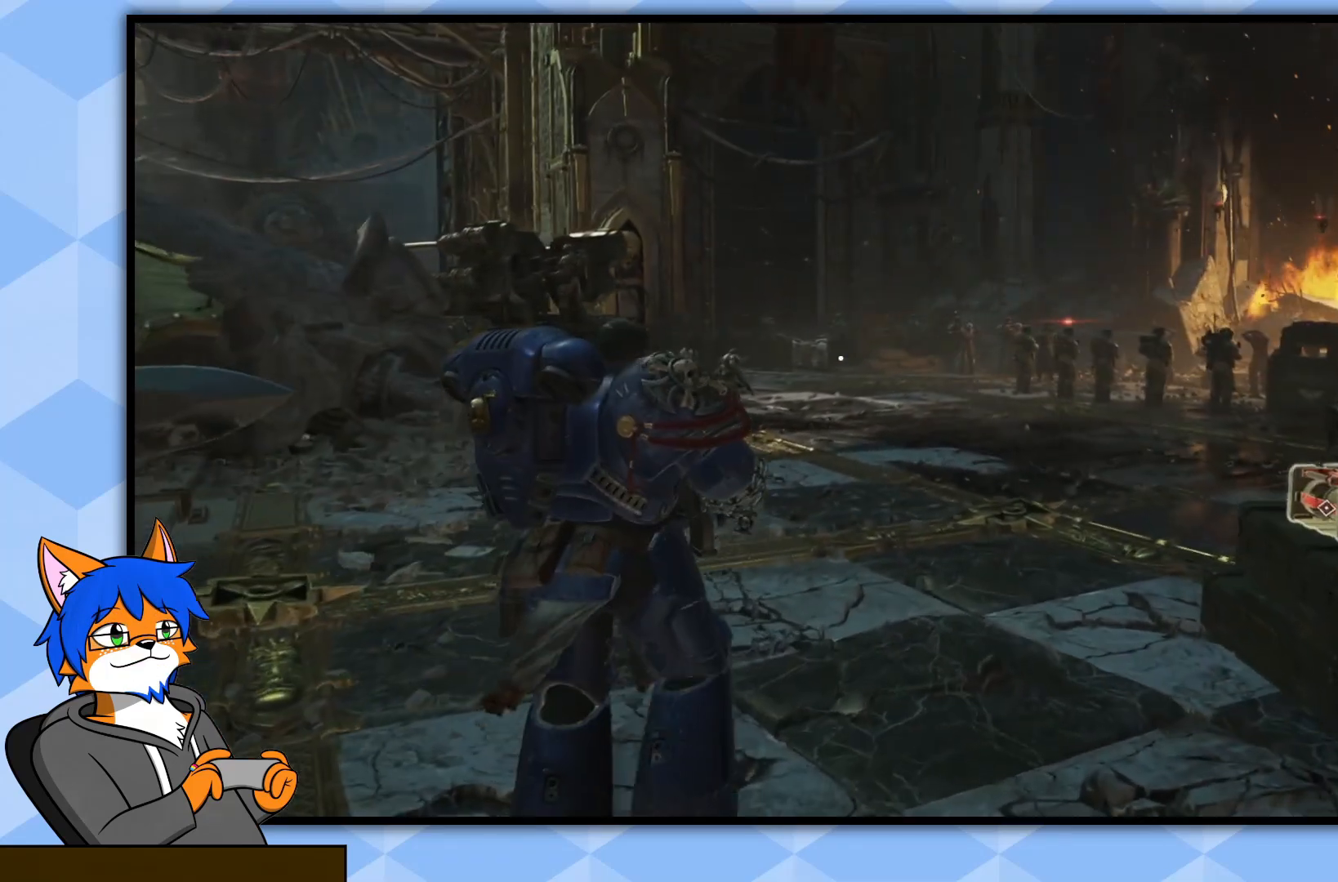
{"buttons": [], "left_stick": "up", "right_stick": "right", "events": [[417, "right_stick", "right"]]}
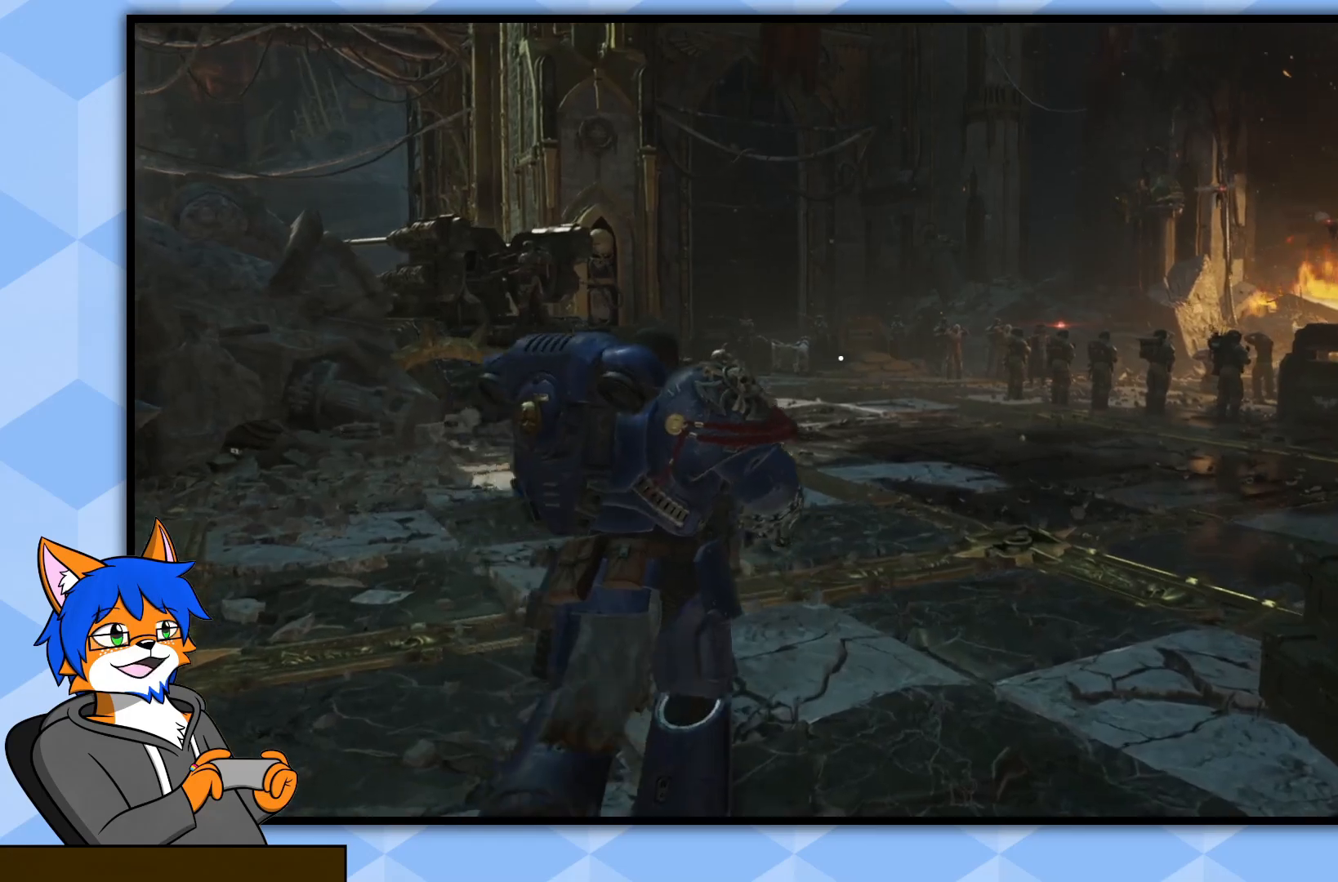
{"buttons": [], "left_stick": "up", "right_stick": "center", "events": [[117, "left_stick", "center"], [317, "left_stick", "up"], [367, "right_stick", "center"]]}
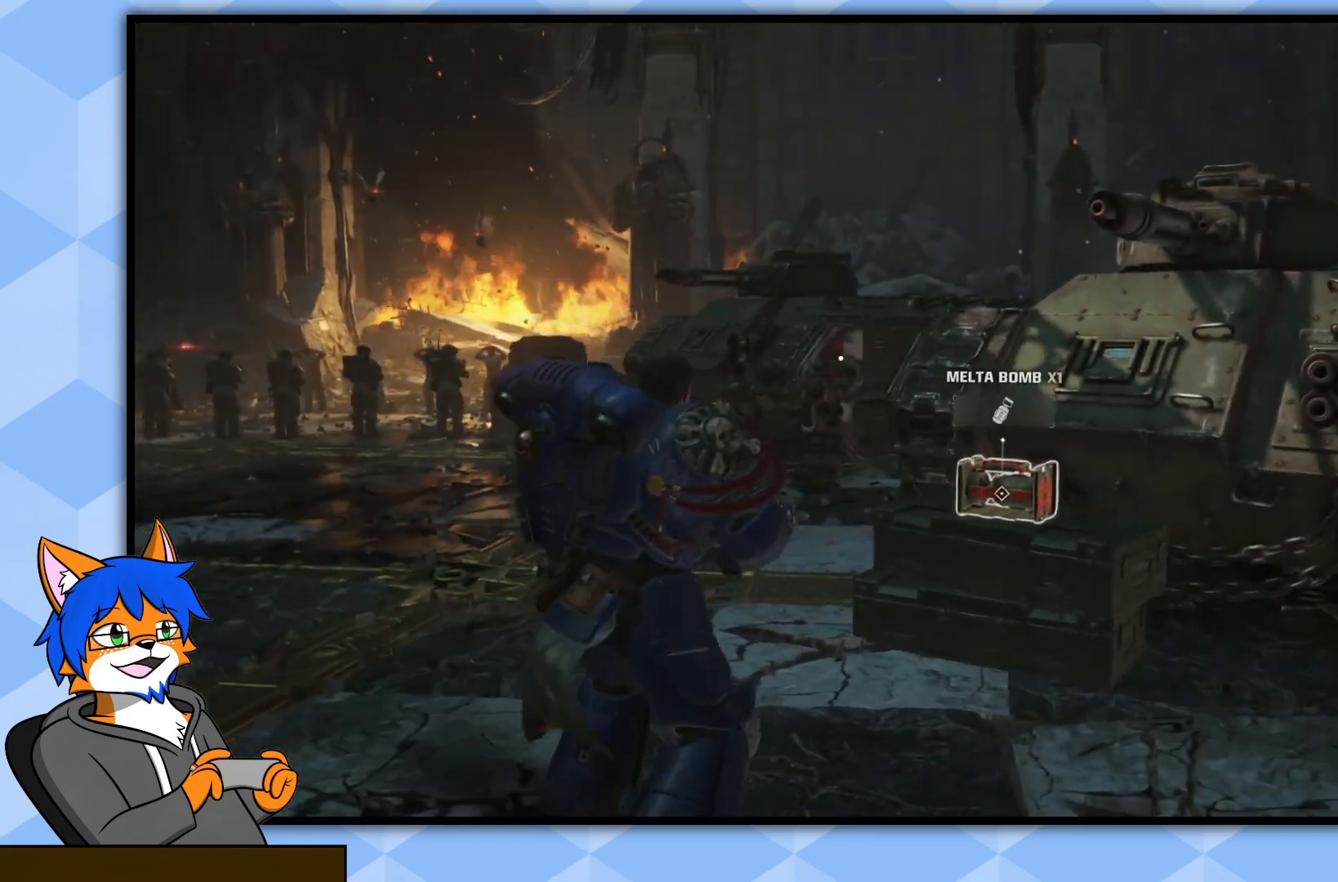
{"buttons": [], "left_stick": "up-left", "right_stick": "left", "events": [[200, "left_stick", "center"], [467, "right_stick", "left"], [500, "left_stick", "up-left"]]}
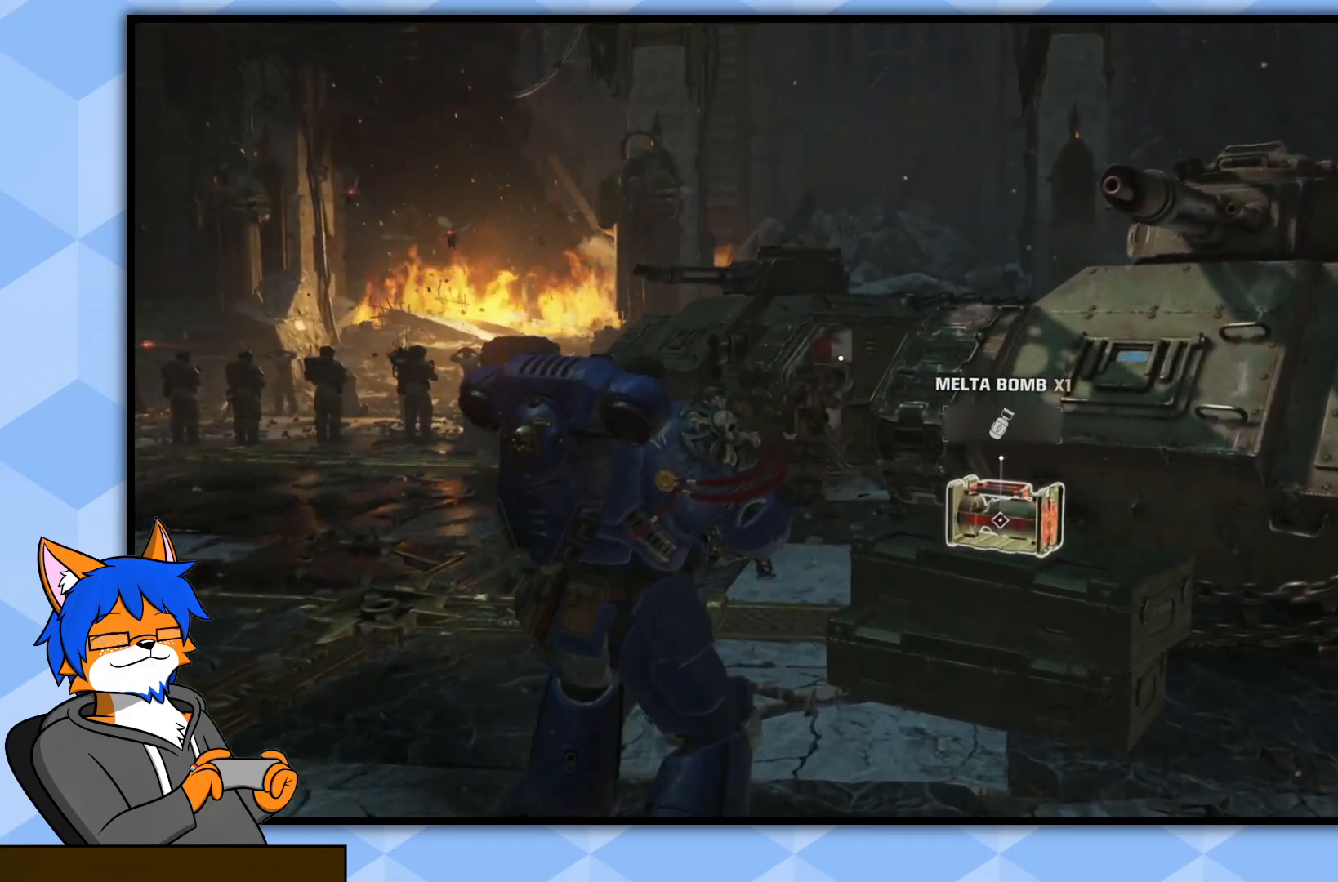
{"buttons": [], "left_stick": "up-left", "right_stick": "center", "events": [[133, "right_stick", "up-left"], [467, "right_stick", "center"]]}
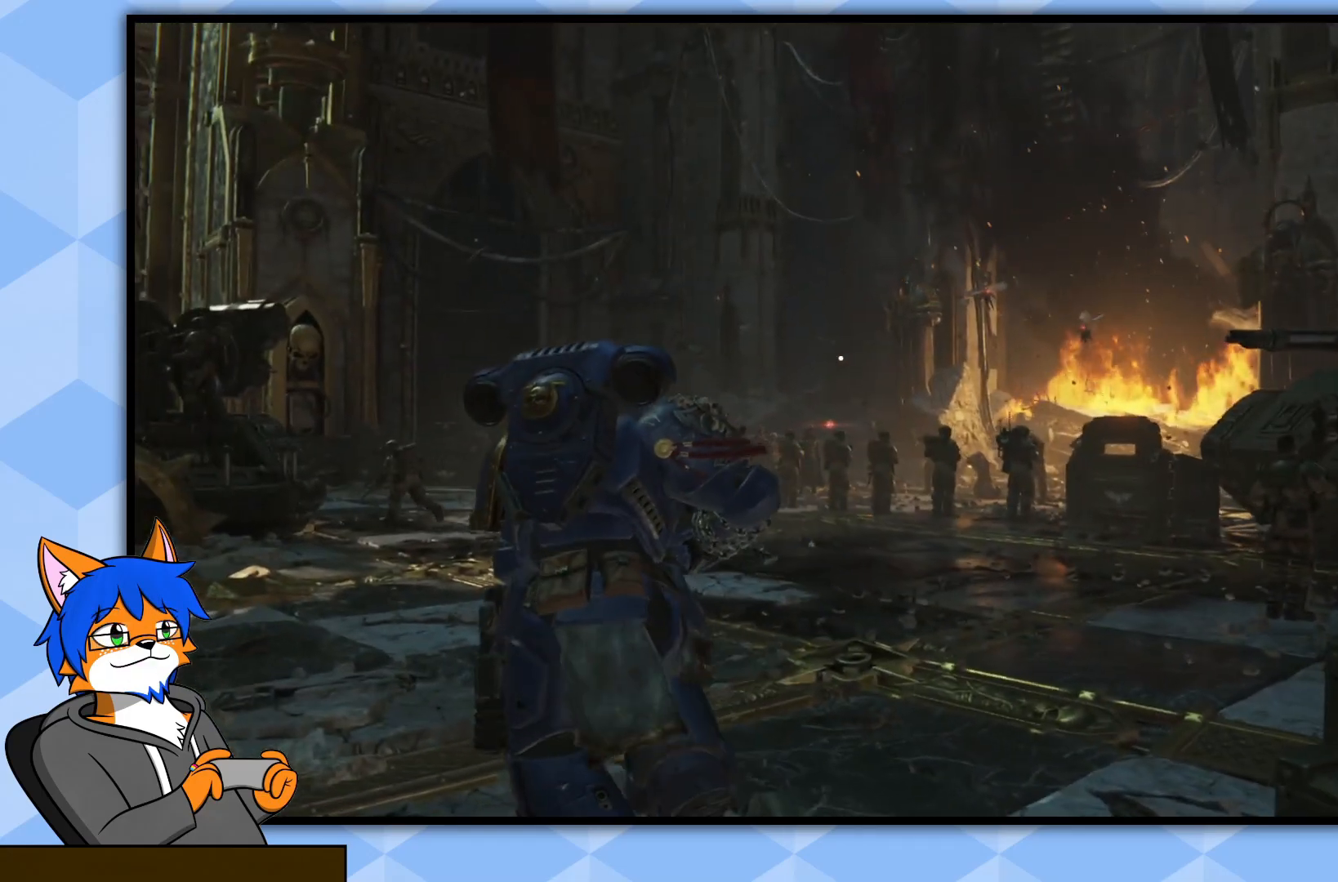
{"buttons": [], "left_stick": "up", "right_stick": "center", "events": [[33, "left_stick", "up"]]}
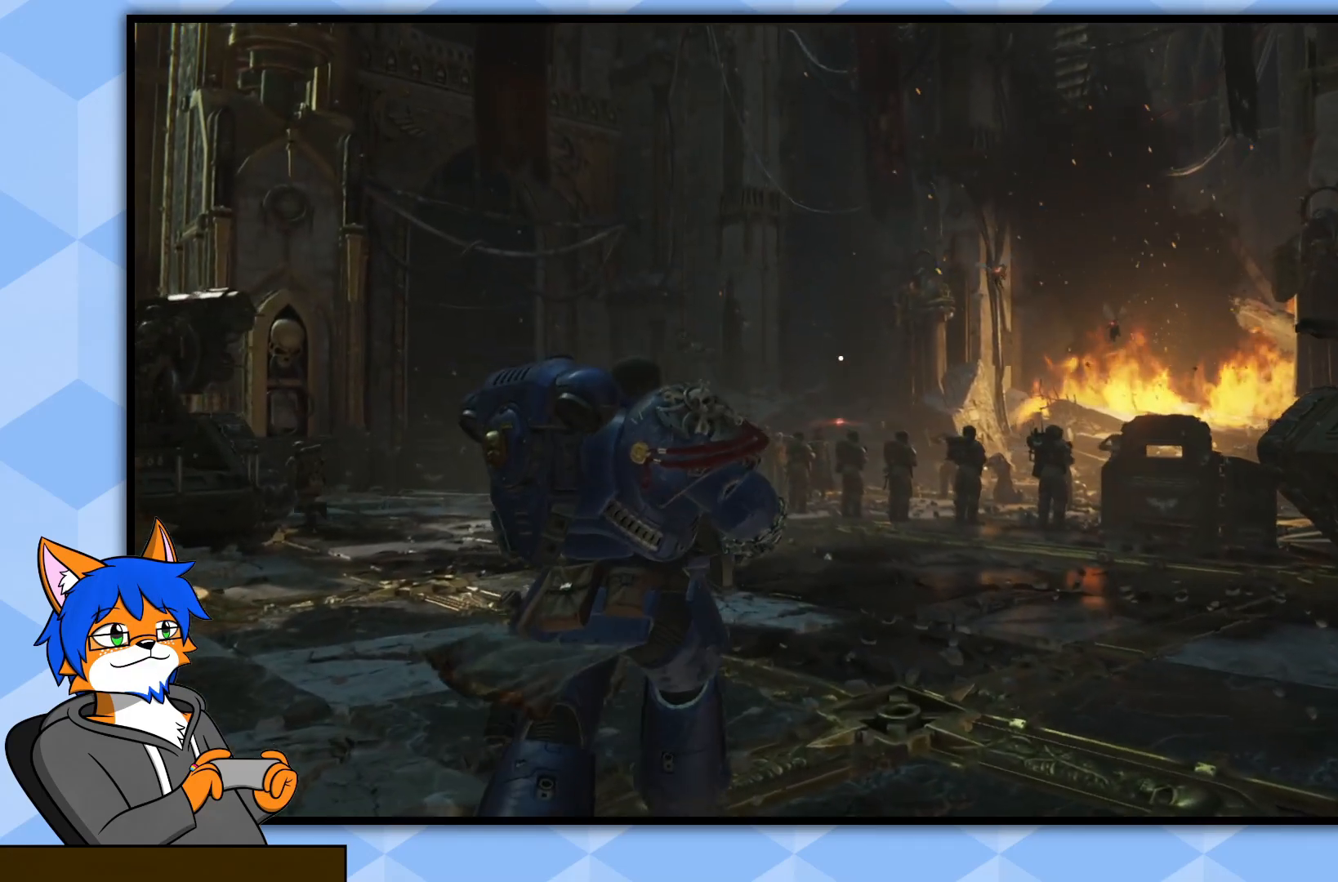
{"buttons": [], "left_stick": "up", "right_stick": "down", "events": [[400, "right_stick", "down"]]}
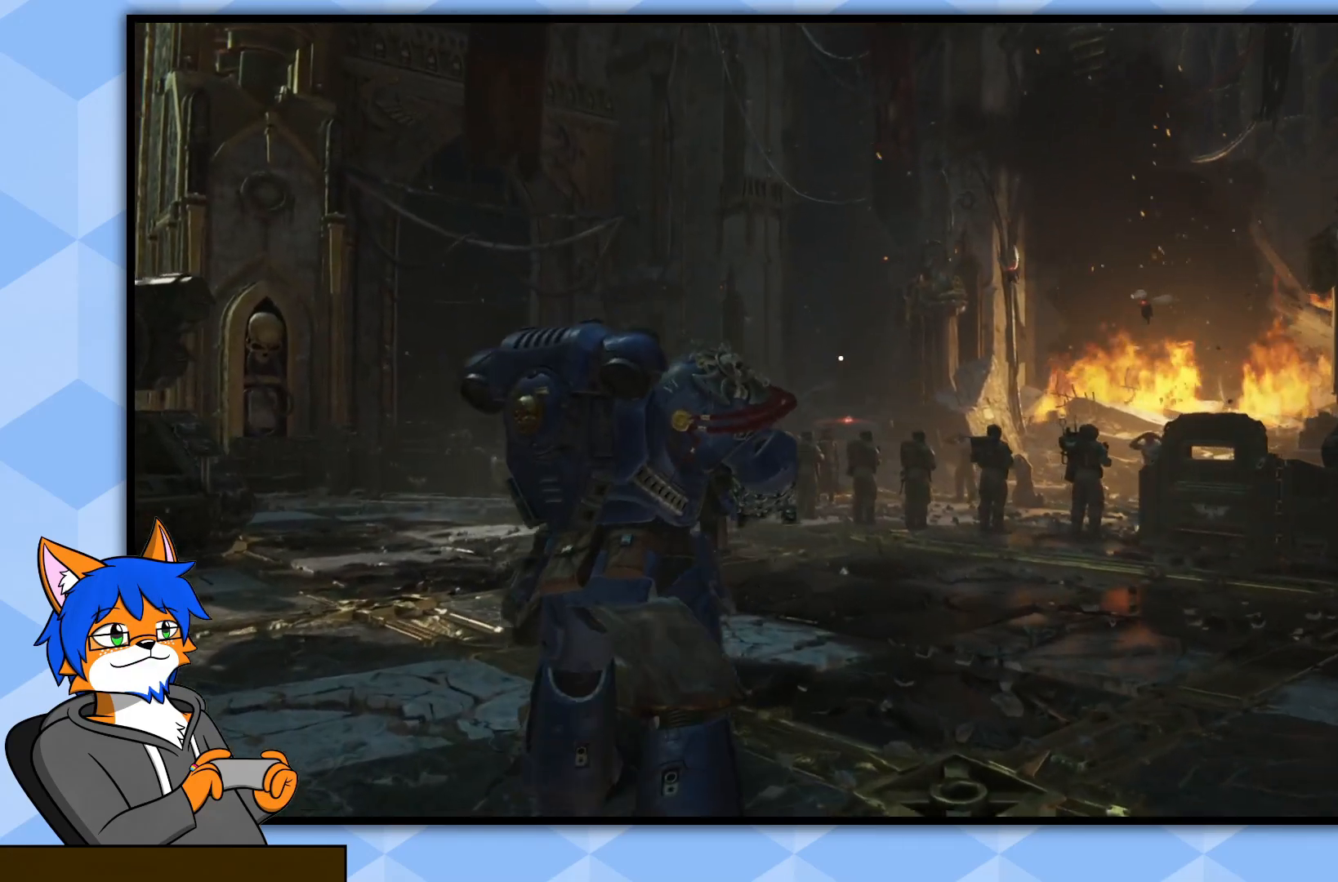
{"buttons": [], "left_stick": "up-left", "right_stick": "down-right", "events": [[100, "left_stick", "up-left"], [250, "right_stick", "down-right"]]}
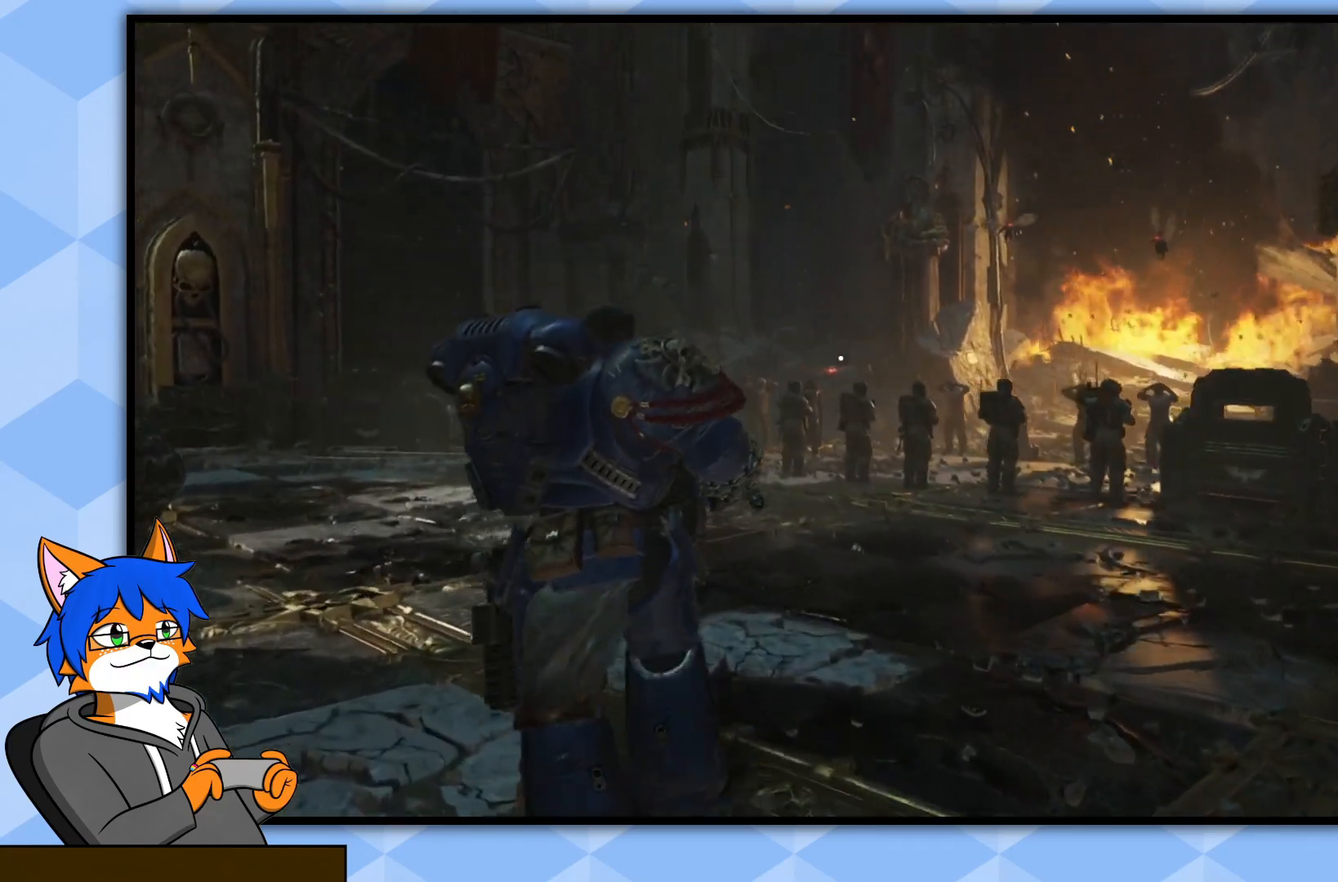
{"buttons": [], "left_stick": "up-left", "right_stick": "down-right", "events": [[150, "right_stick", "down"], [367, "right_stick", "down-right"]]}
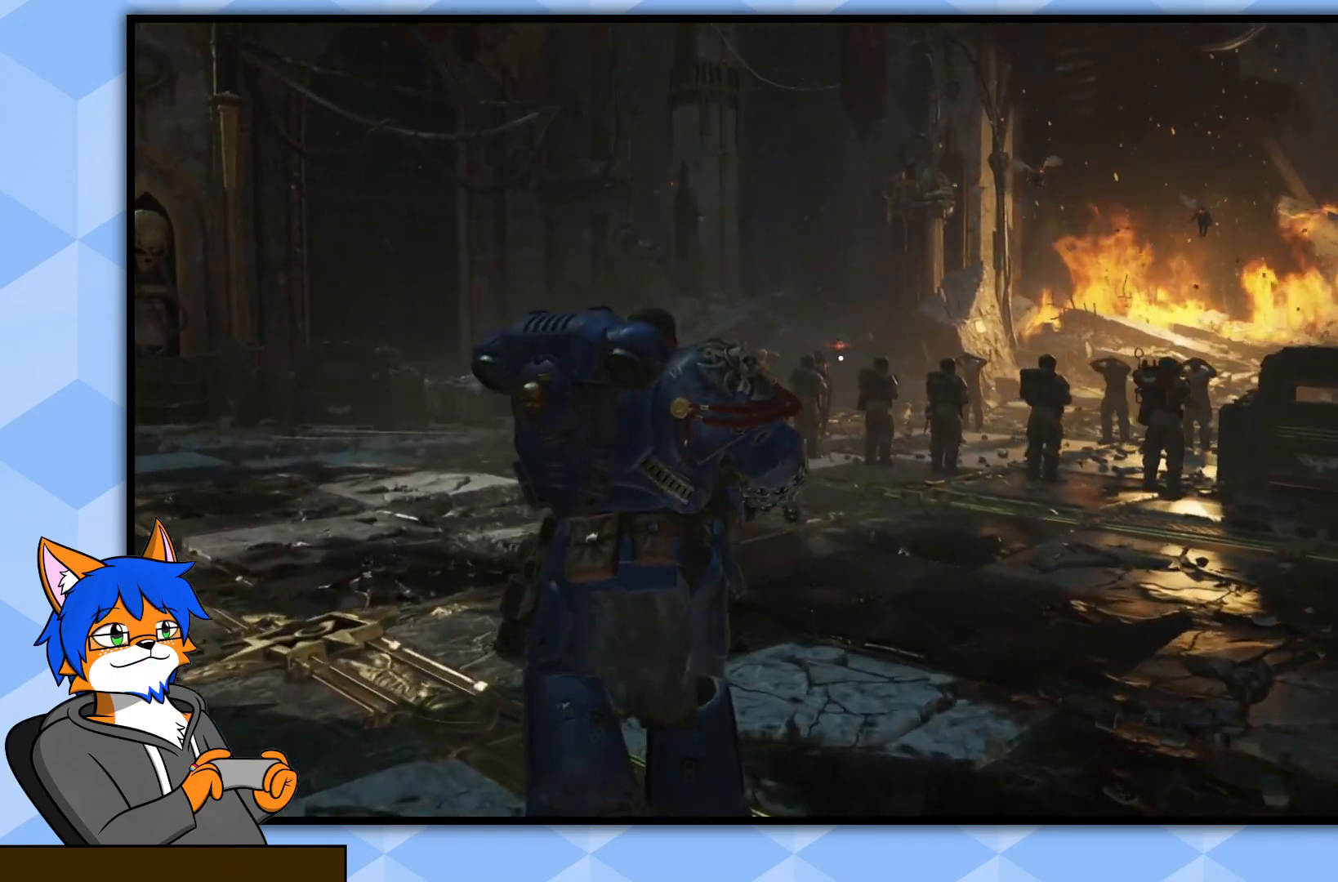
{"buttons": [], "left_stick": "up-left", "right_stick": "down-right", "events": []}
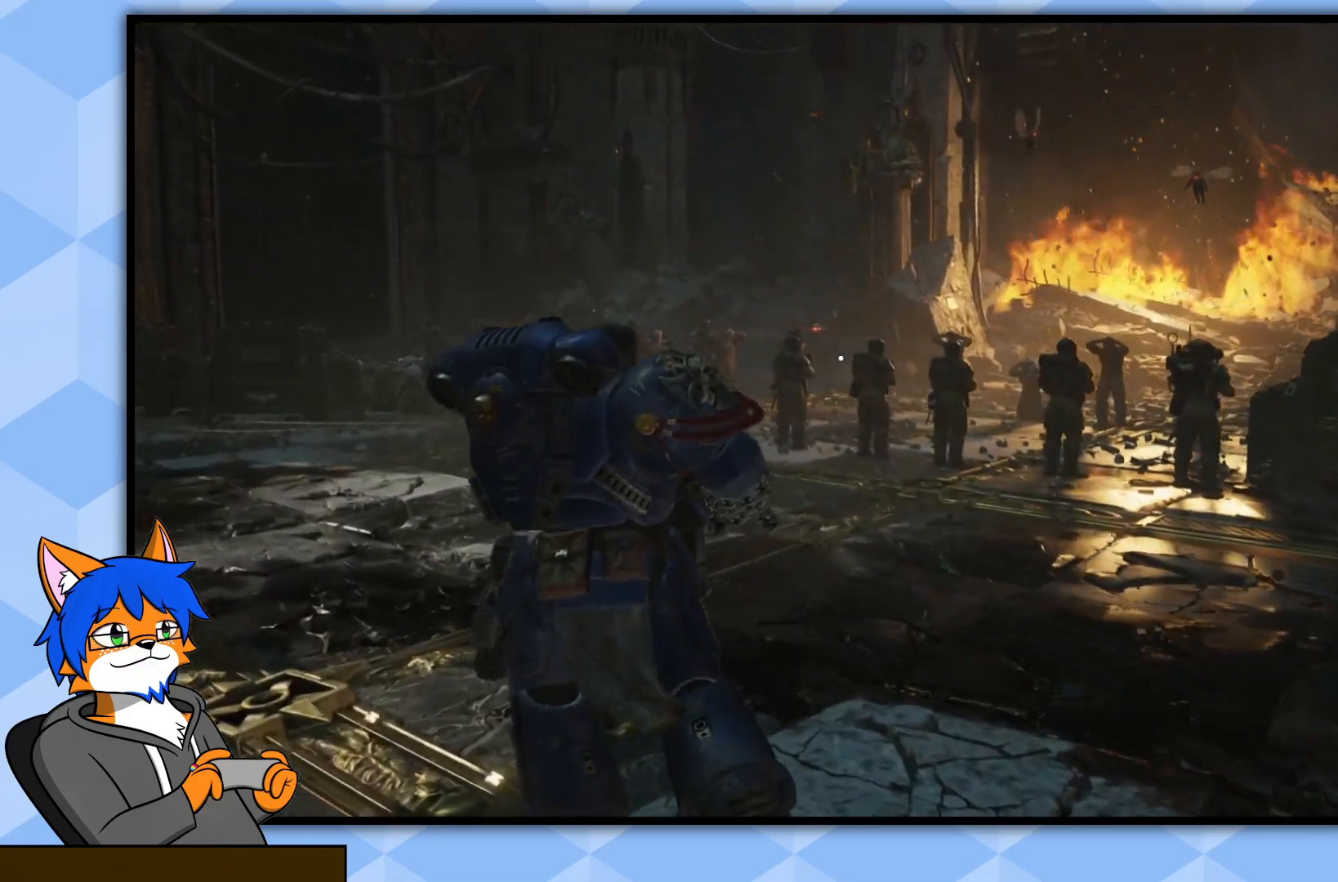
{"buttons": [], "left_stick": "up-left", "right_stick": "down-right", "events": []}
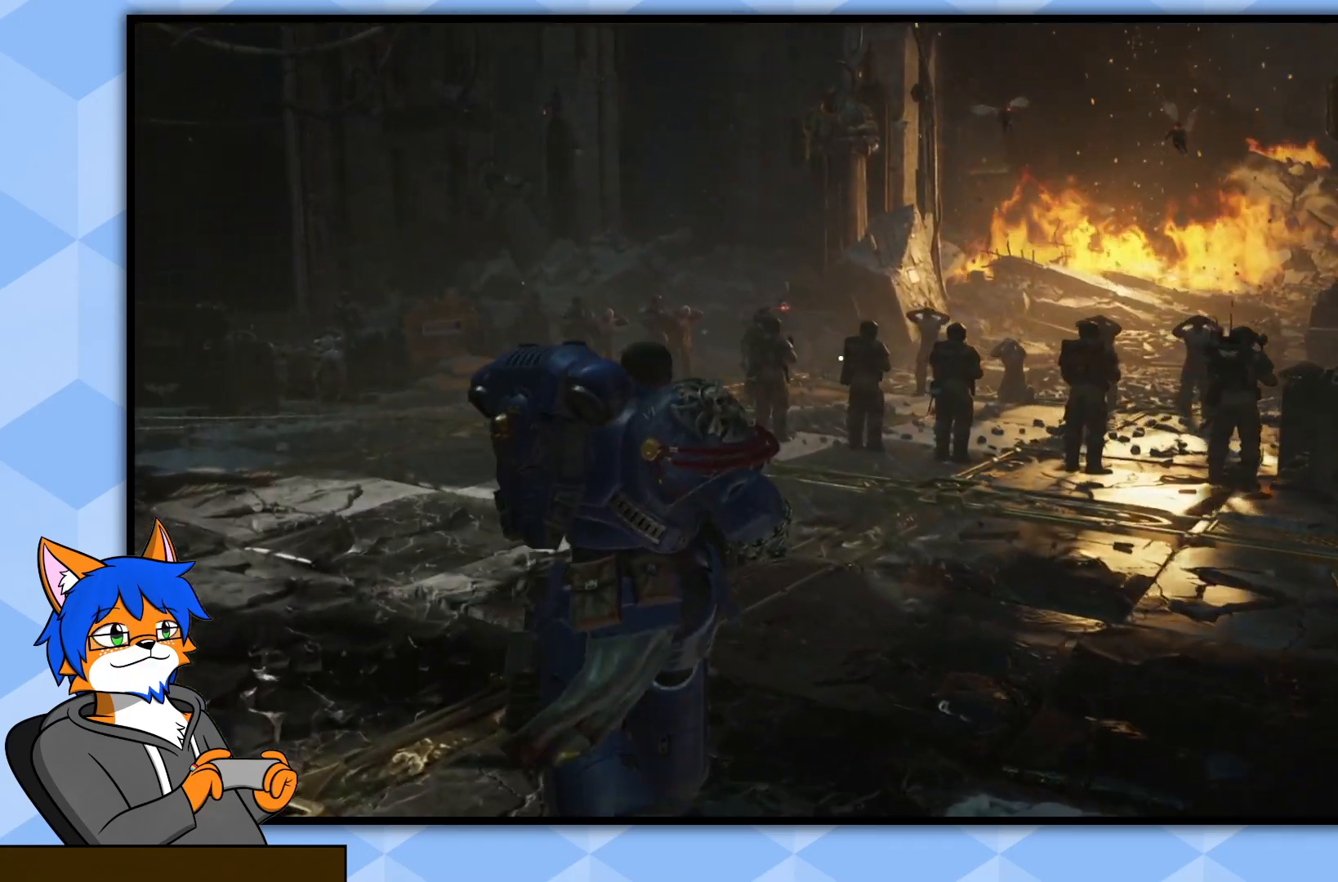
{"buttons": [], "left_stick": "up-left", "right_stick": "down-right", "events": []}
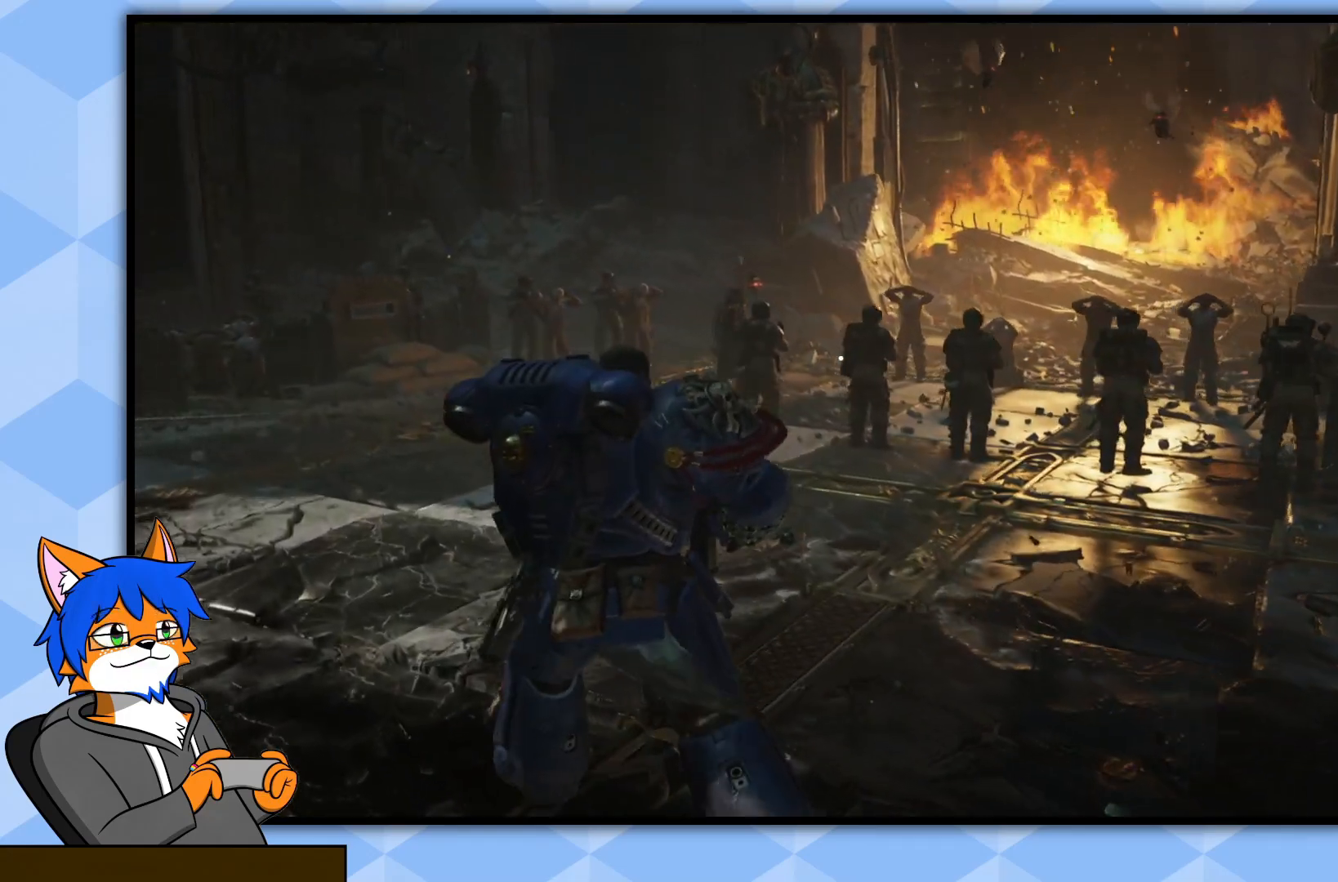
{"buttons": [], "left_stick": "up-left", "right_stick": "right", "events": [[467, "right_stick", "right"]]}
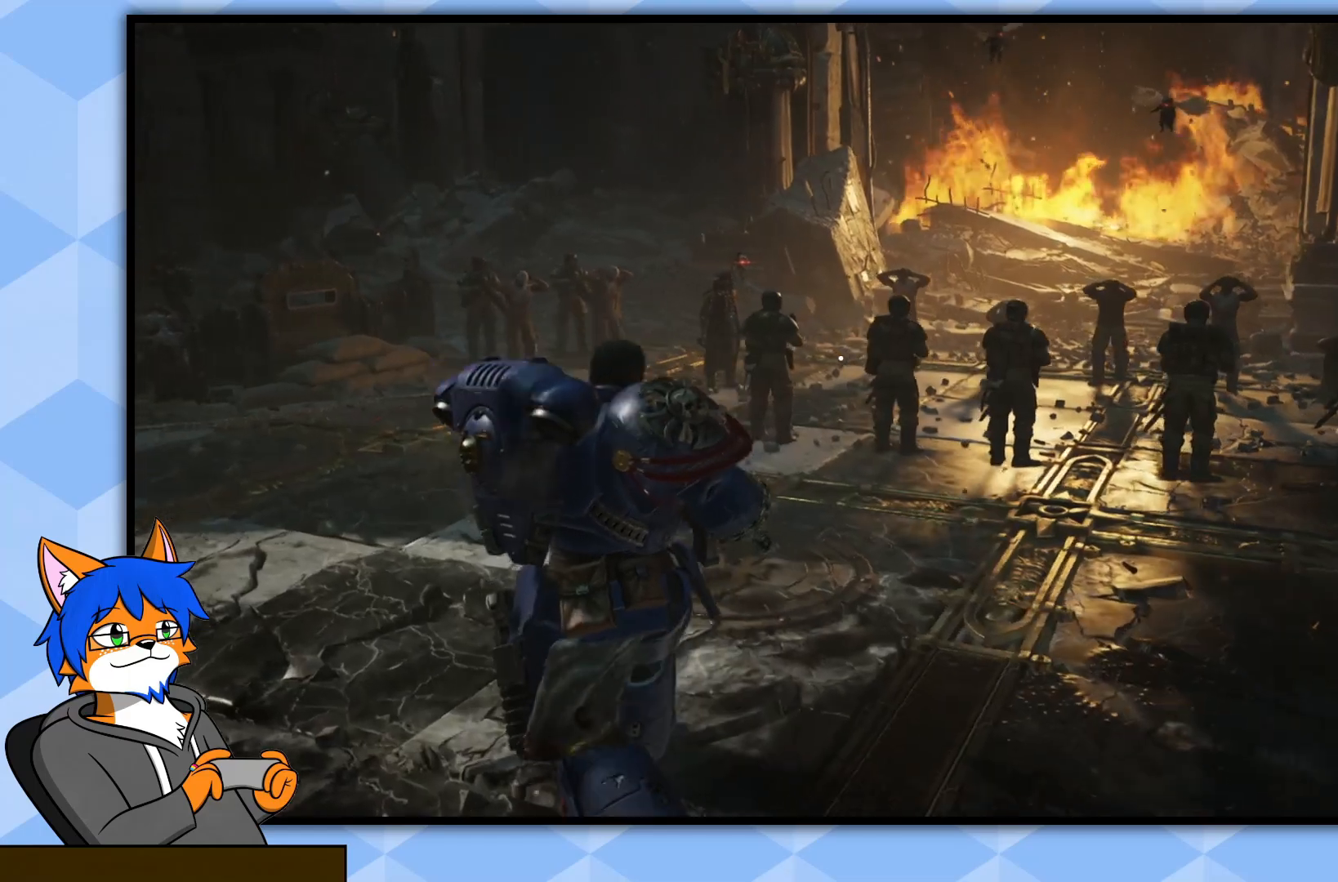
{"buttons": [], "left_stick": "up-left", "right_stick": "right", "events": []}
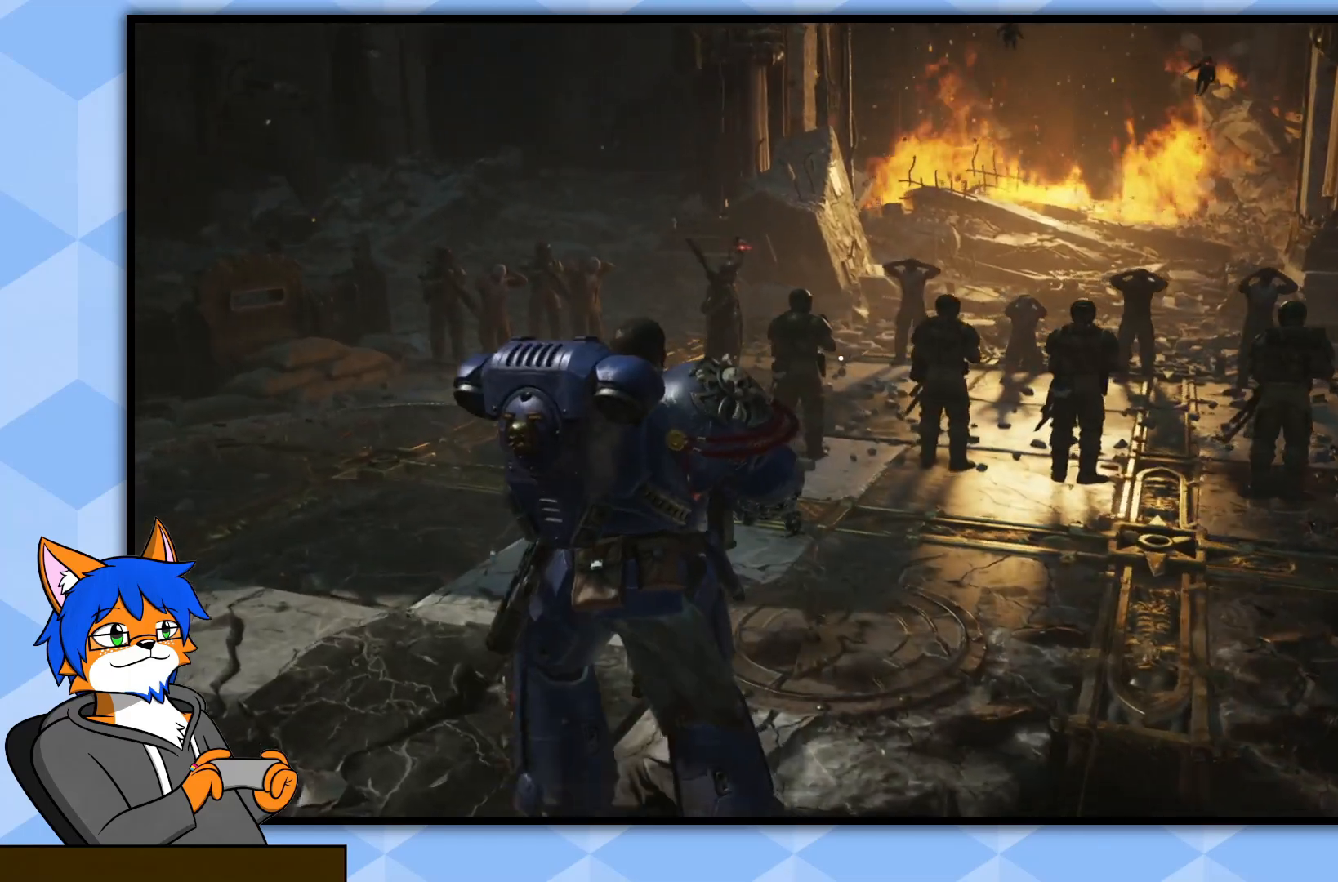
{"buttons": [], "left_stick": "up-left", "right_stick": "right", "events": []}
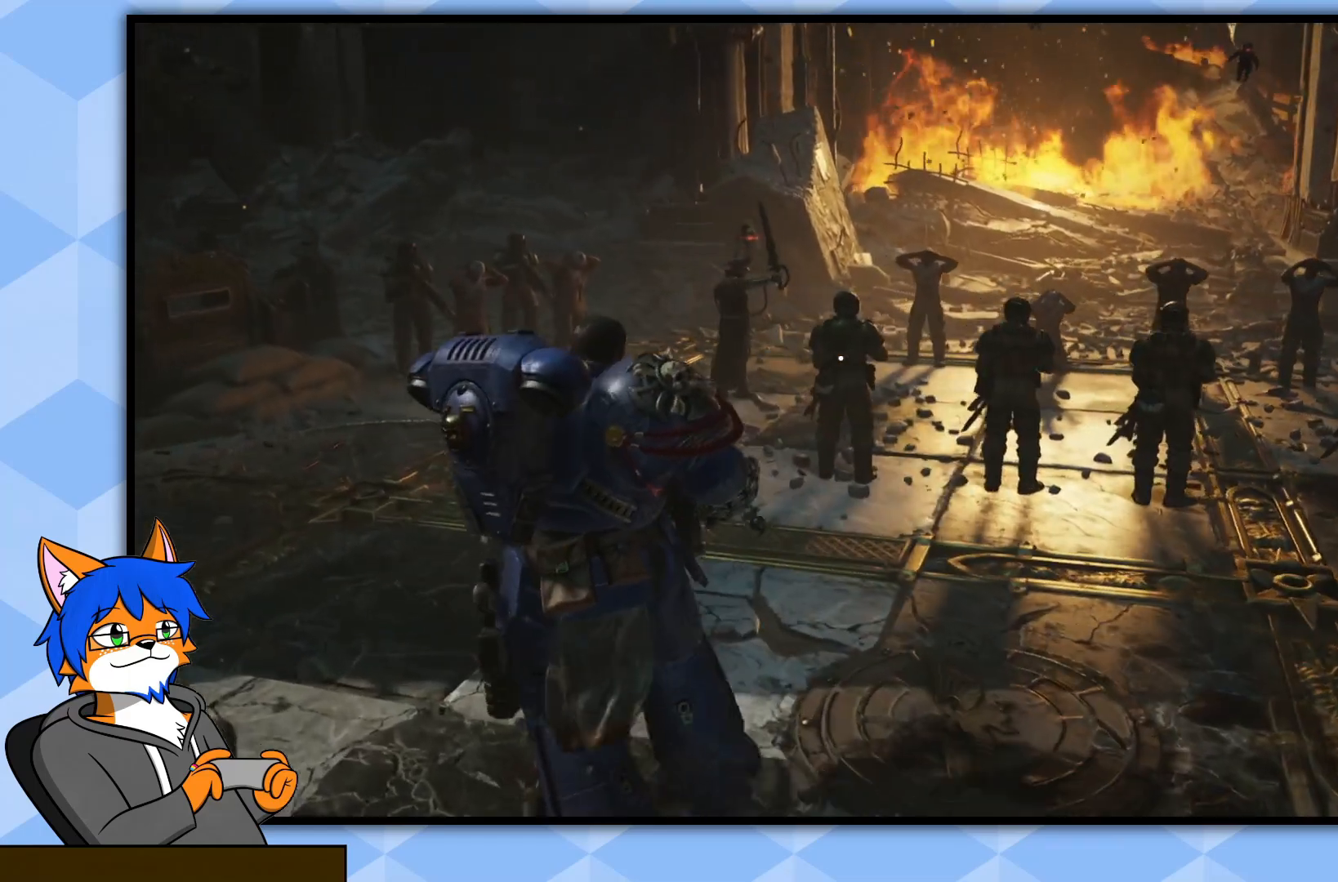
{"buttons": [], "left_stick": "up-left", "right_stick": "right", "events": [[83, "right_stick", "center"], [350, "right_stick", "right"]]}
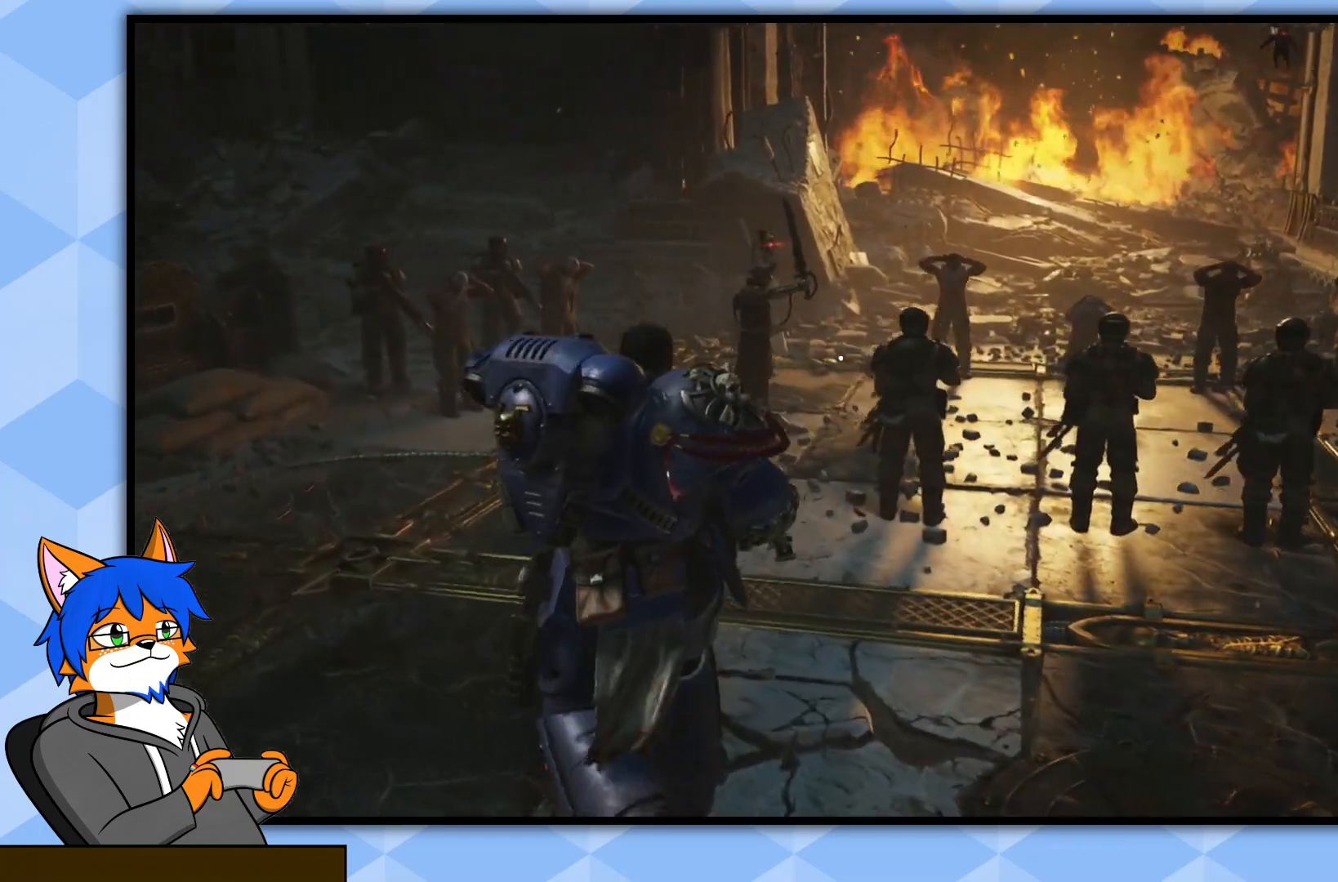
{"buttons": [], "left_stick": "center", "right_stick": "right", "events": [[200, "left_stick", "center"]]}
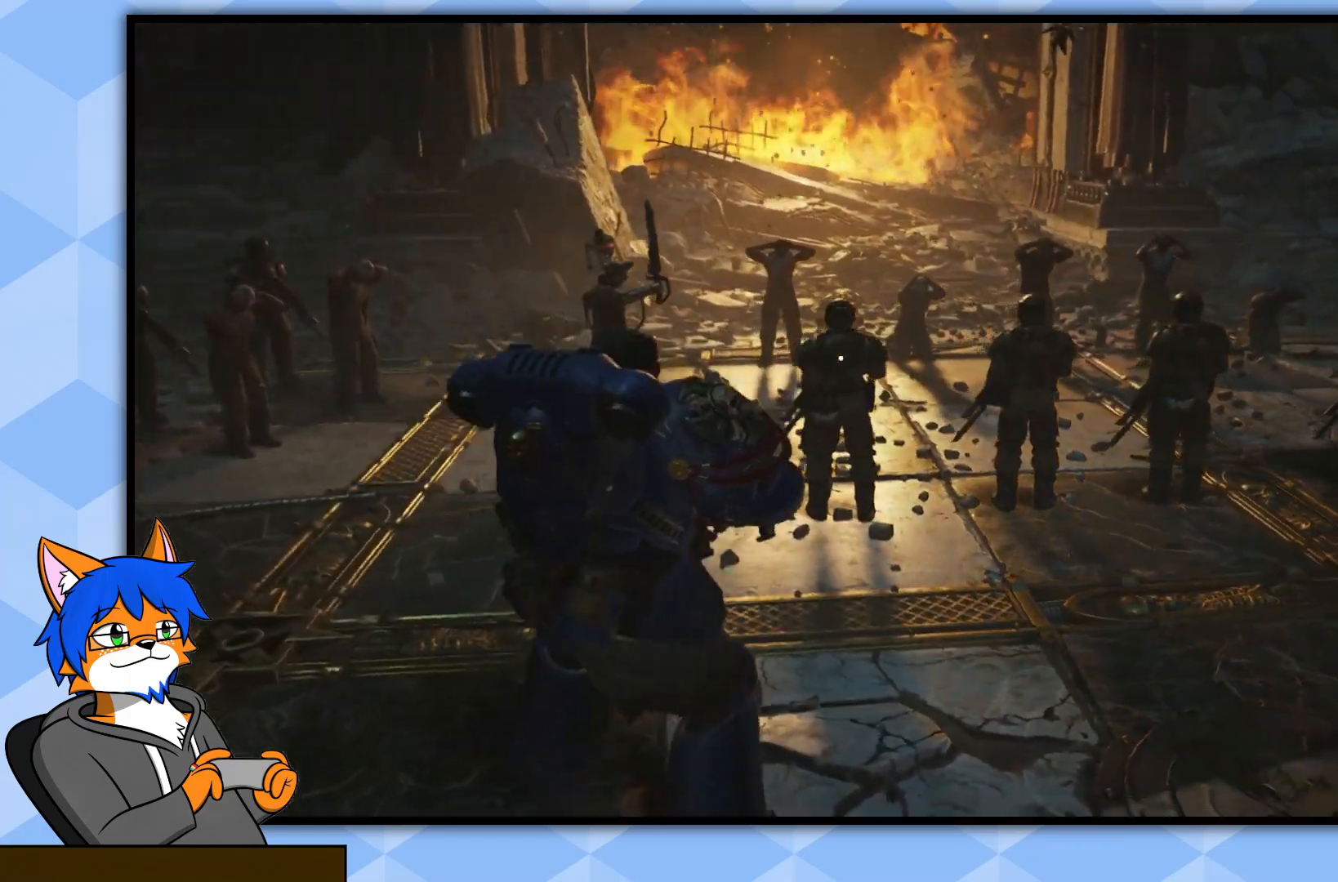
{"buttons": [], "left_stick": "center", "right_stick": "center", "events": [[17, "right_stick", "center"]]}
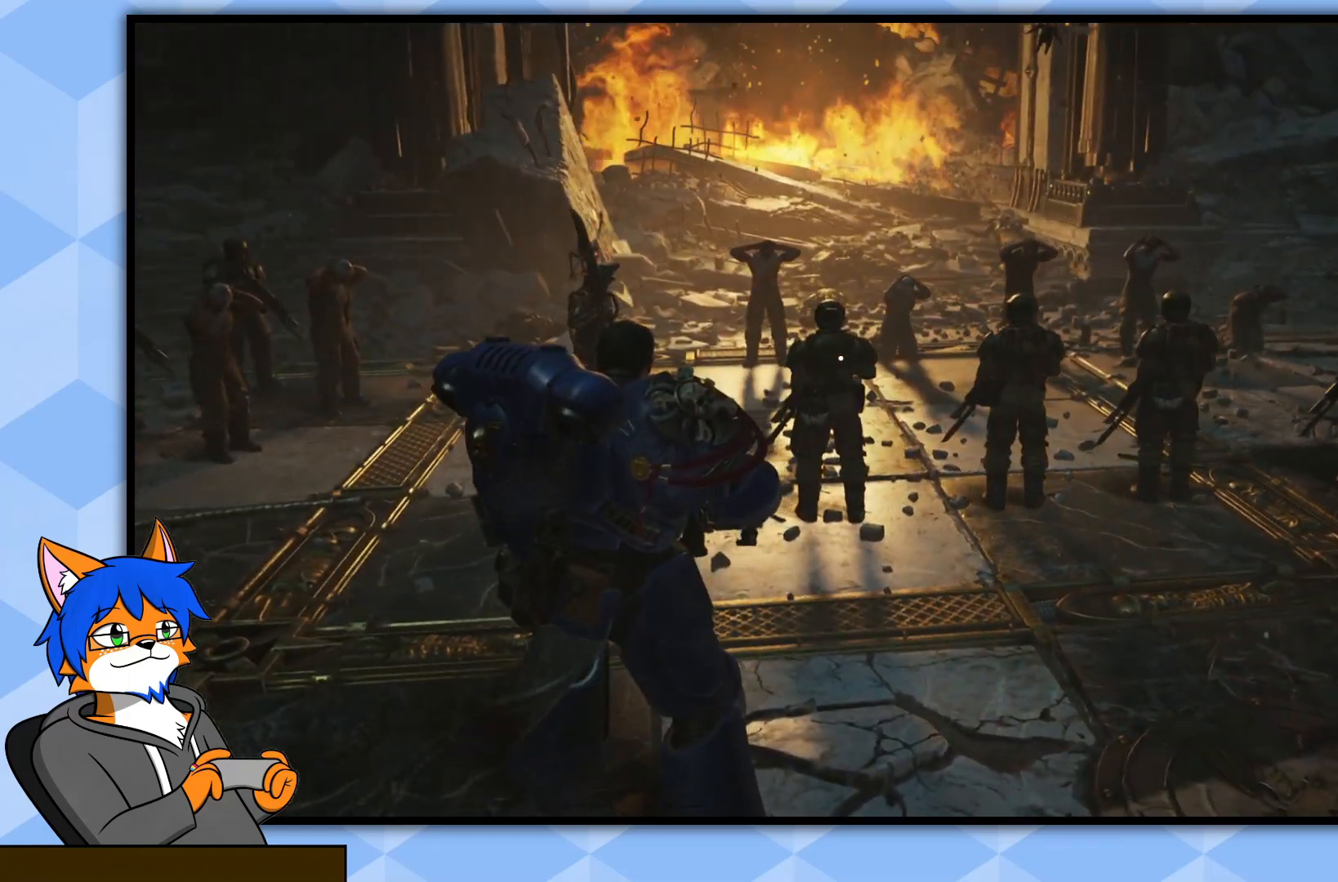
{"buttons": [], "left_stick": "center", "right_stick": "center", "events": [[267, "right_stick", "right"], [467, "right_stick", "center"]]}